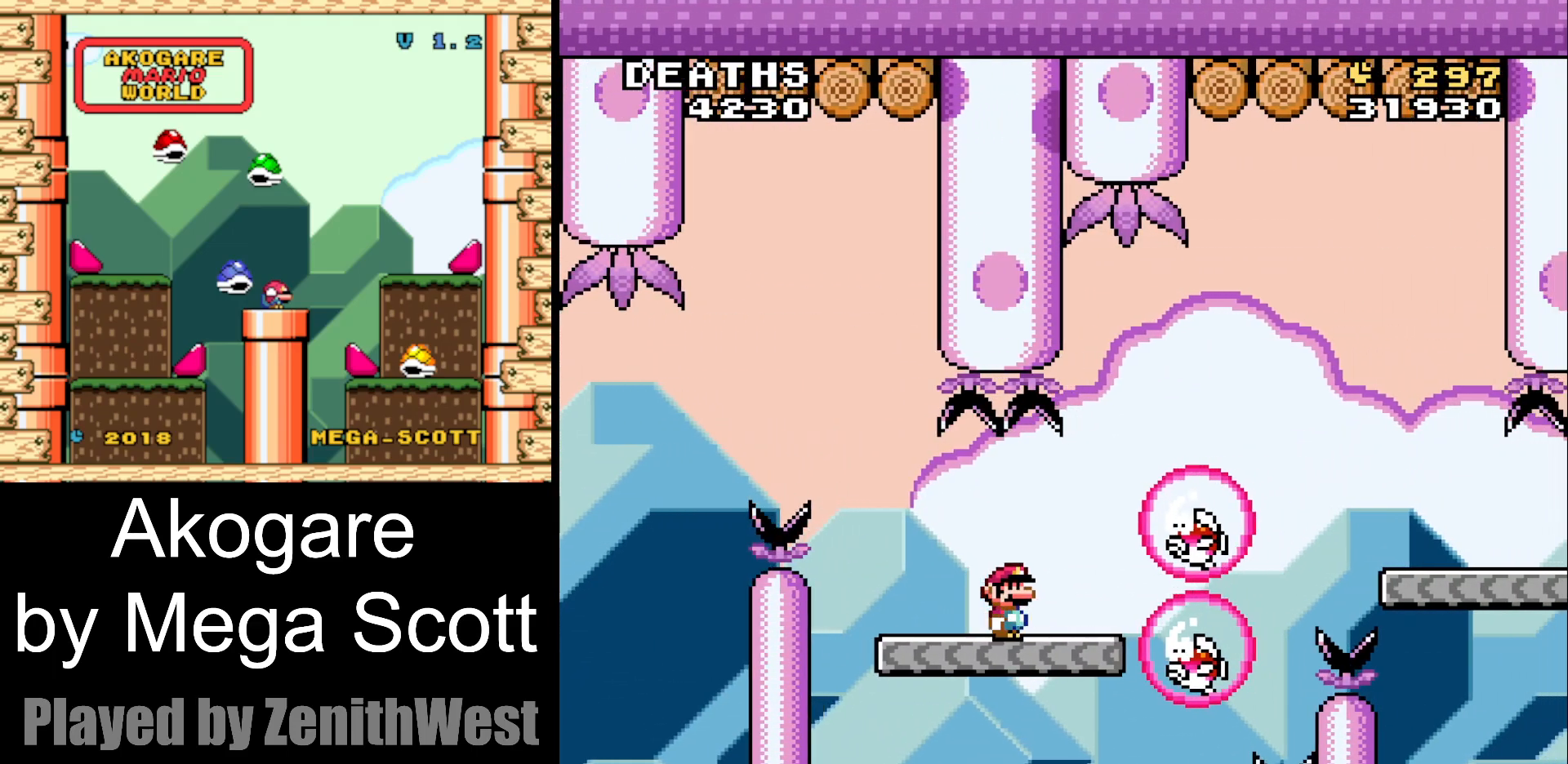
Gameplay with a controller (Nintendo layout); each line is a JSON object with the inputs held at the frame after it (dt_ms = milliseconds from this image to that frame). "events" lists button and stick changes between this image and that frame as [ms after this image, input, new state], when the widget could be followed in between. Not read: L3 R3.
{"dt_ms": 500, "buttons": ["B", "Y", "DPAD_RIGHT"], "events": []}
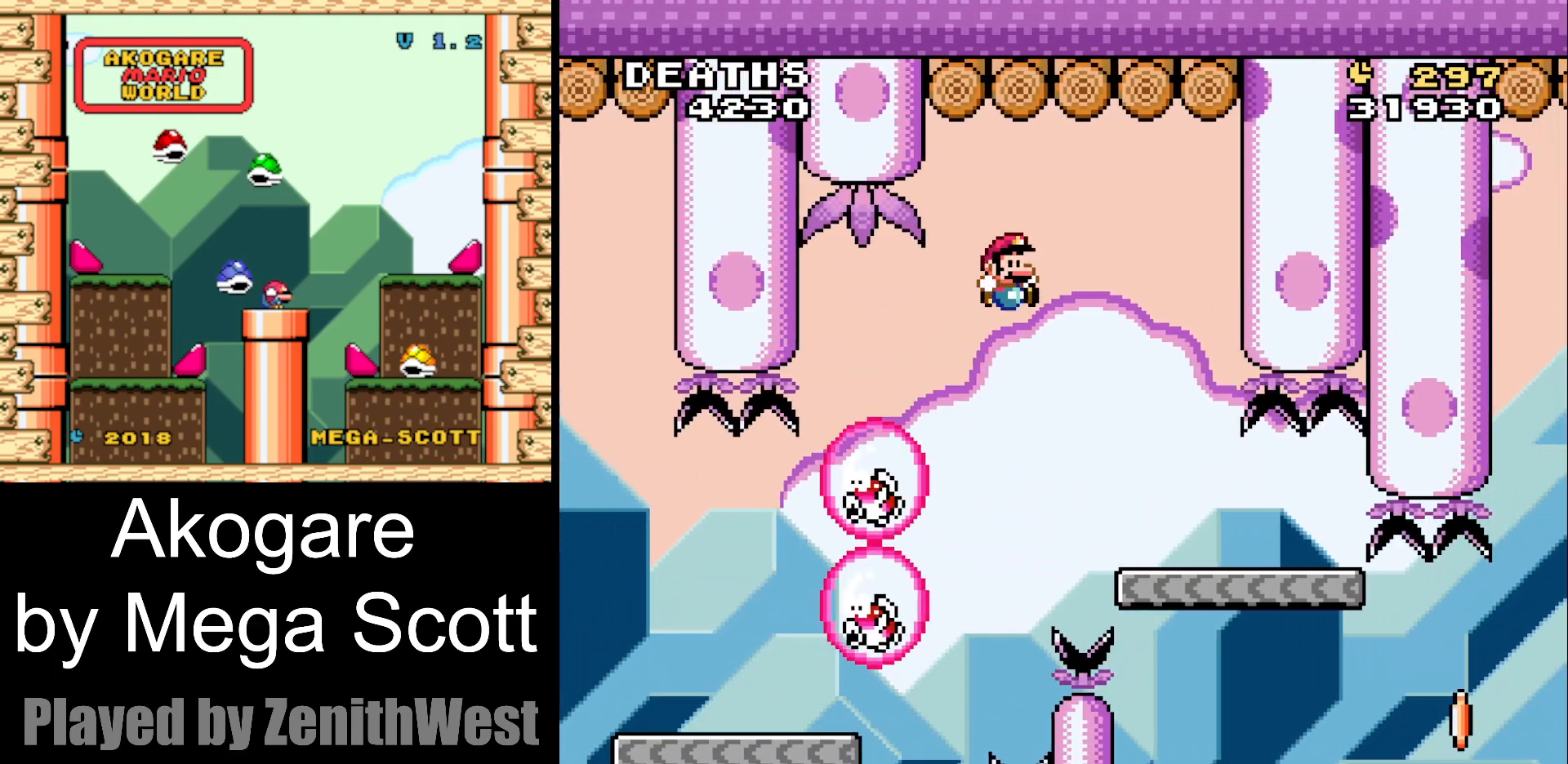
{"dt_ms": 500, "buttons": ["Y"], "events": [[83, "B", "up"], [117, "DPAD_RIGHT", "up"], [183, "DPAD_LEFT", "down"], [317, "DPAD_LEFT", "up"]]}
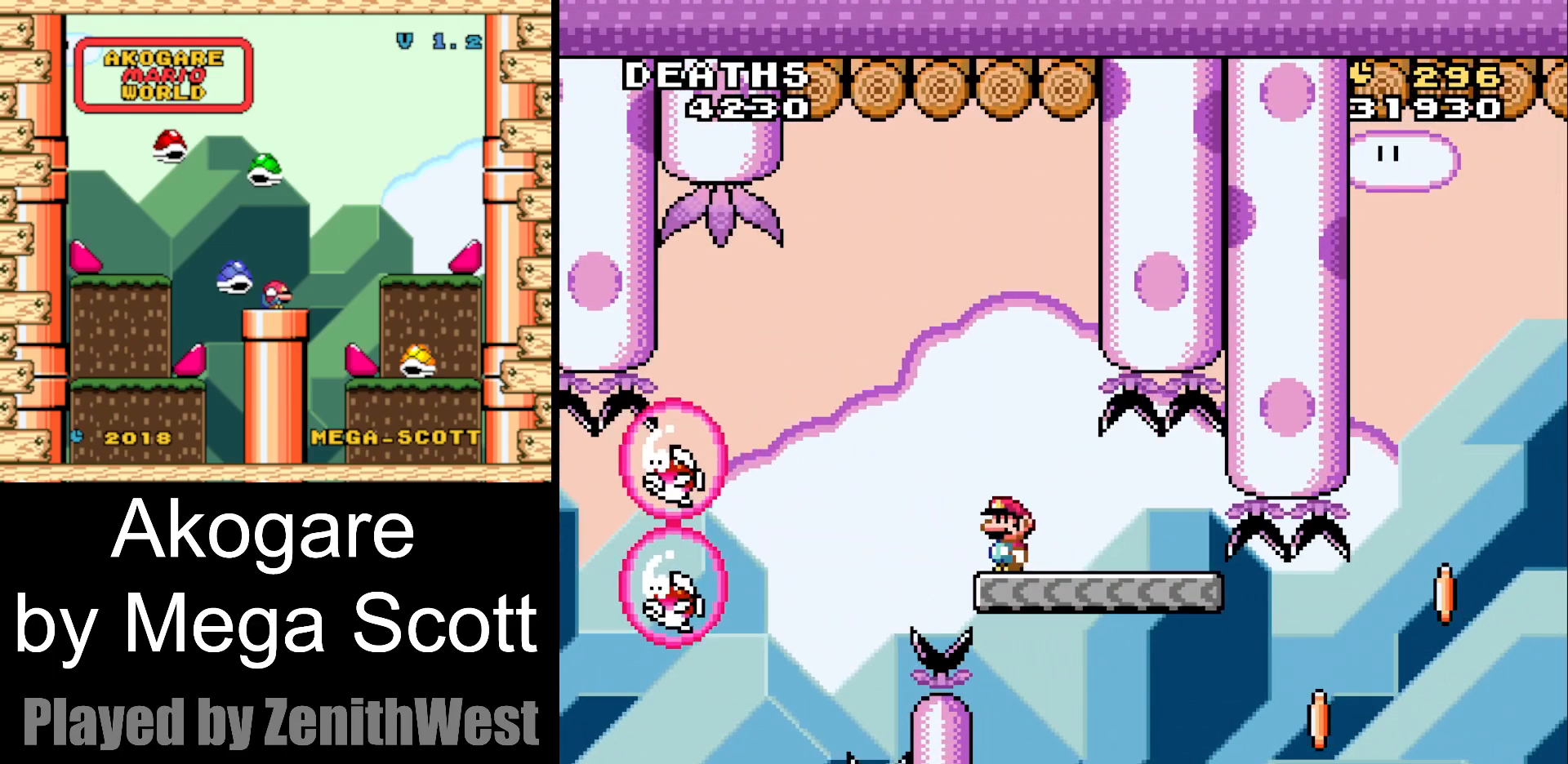
{"dt_ms": 500, "buttons": ["Y", "DPAD_RIGHT"], "events": [[300, "DPAD_RIGHT", "down"]]}
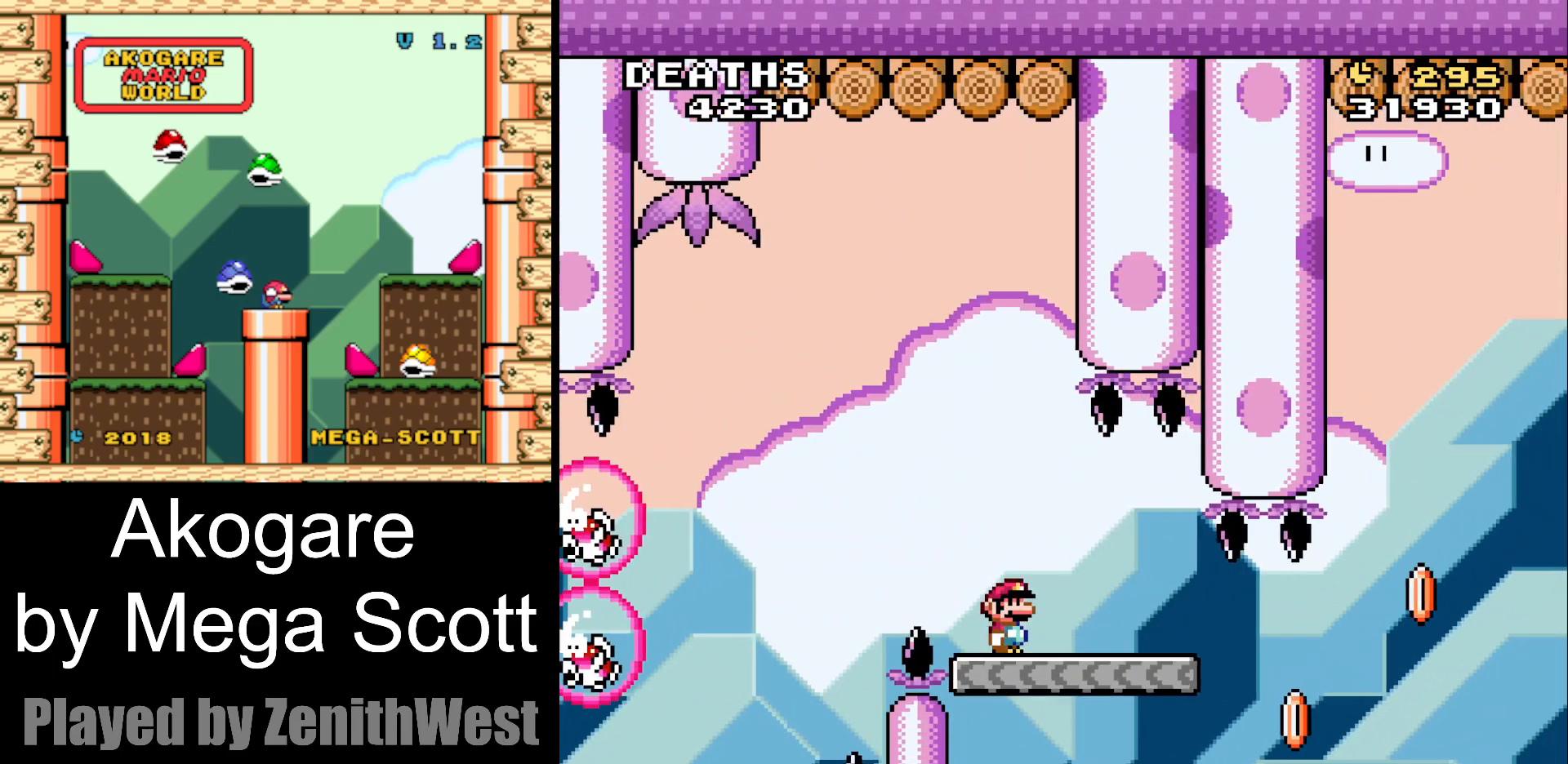
{"dt_ms": 500, "buttons": ["B", "Y", "DPAD_RIGHT"], "events": [[367, "B", "down"]]}
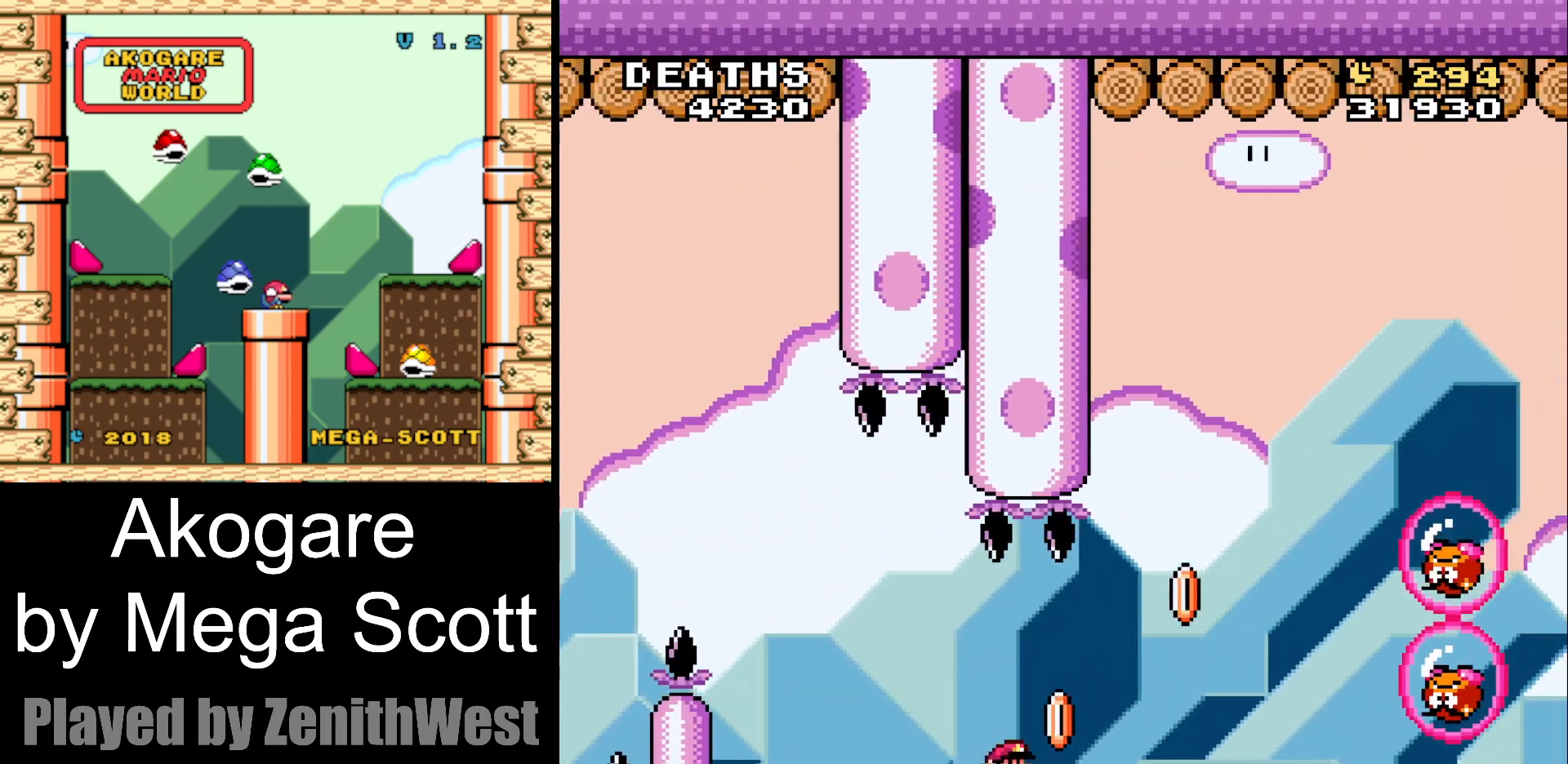
{"dt_ms": 500, "buttons": ["B", "Y", "DPAD_RIGHT"], "events": []}
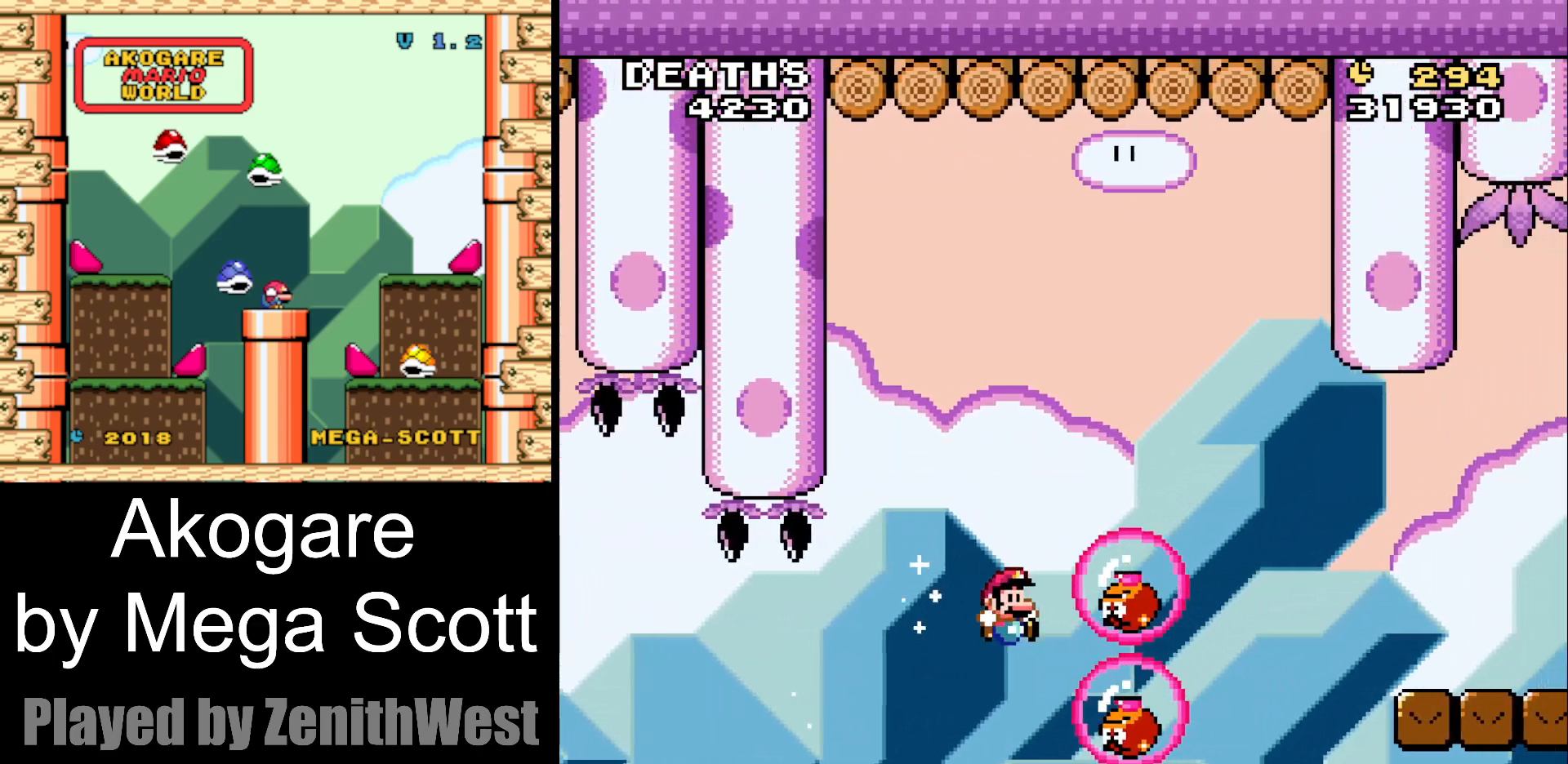
{"dt_ms": 500, "buttons": ["B", "Y"], "events": [[233, "DPAD_RIGHT", "up"]]}
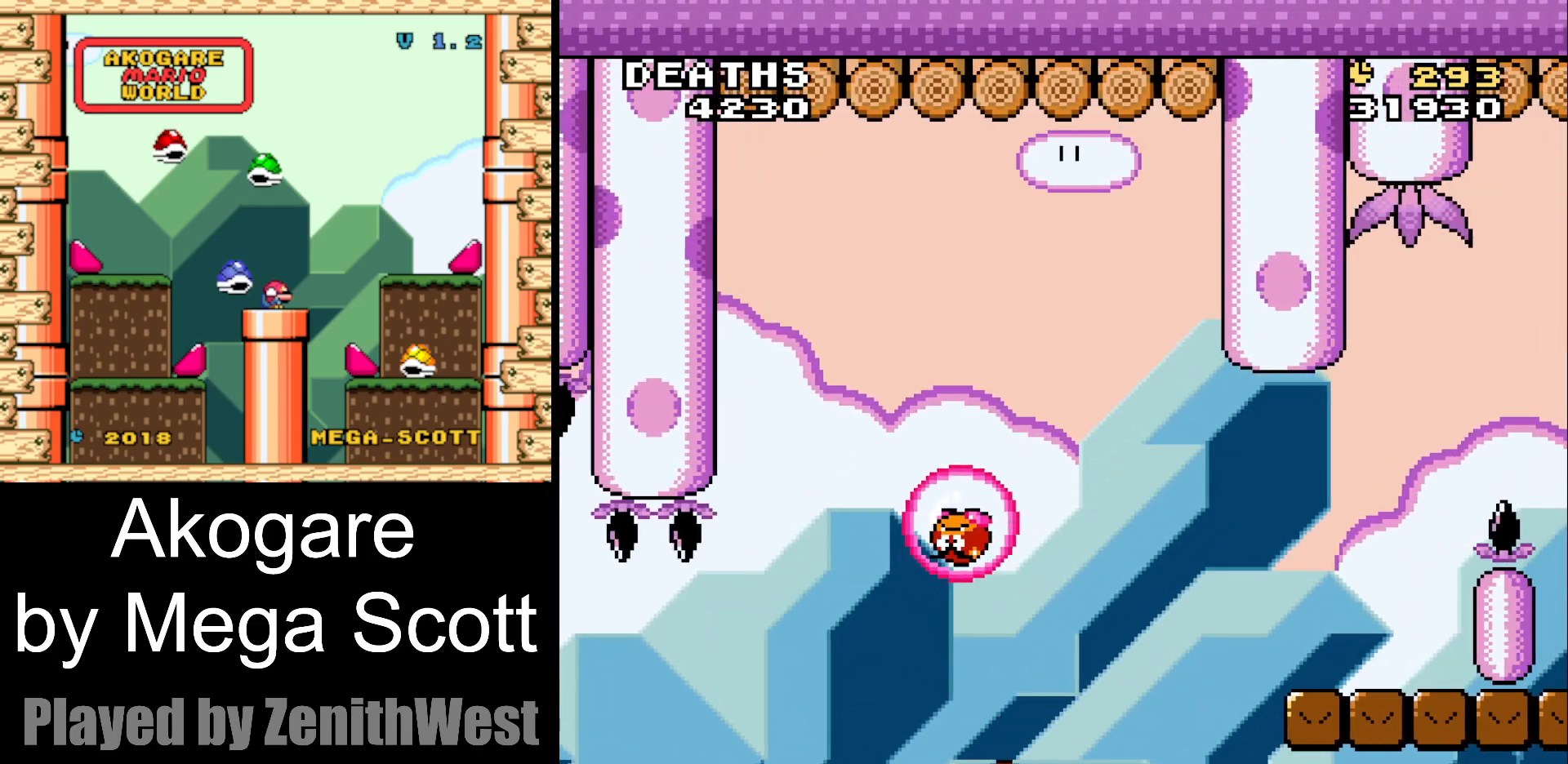
{"dt_ms": 1000, "buttons": ["Y"]}
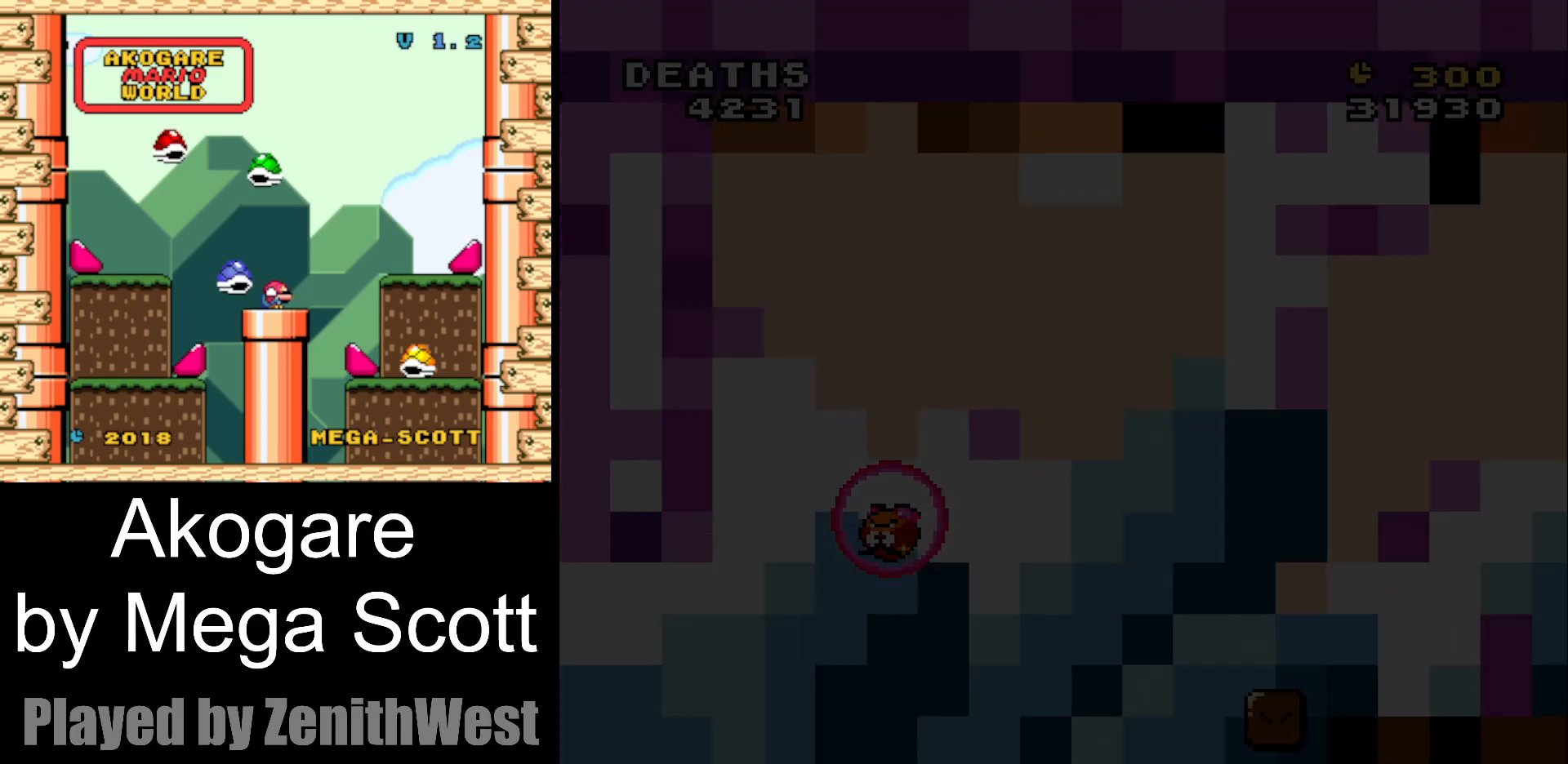
{"dt_ms": 500, "buttons": ["Y"], "events": []}
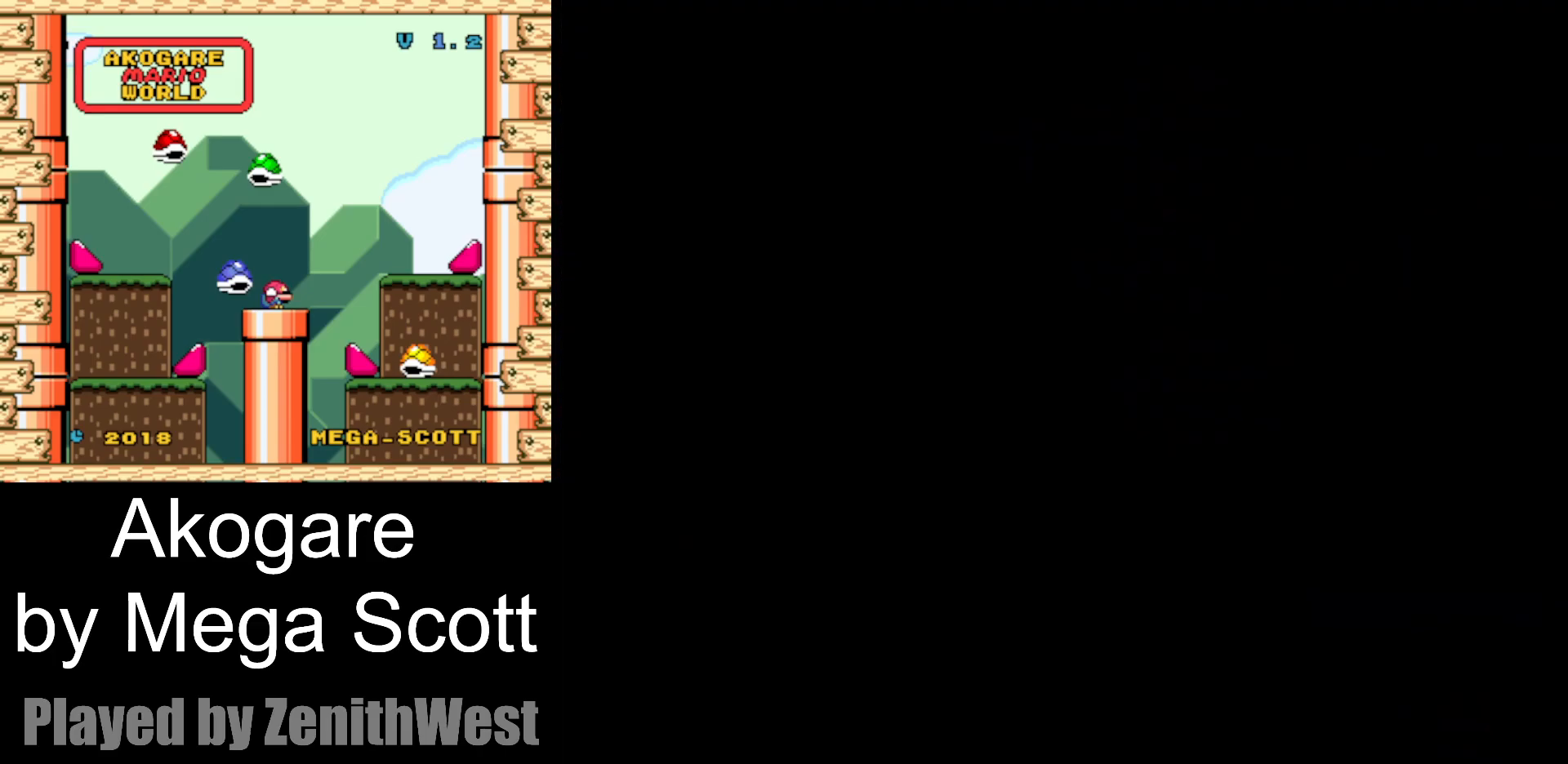
{"dt_ms": 500, "buttons": ["Y"], "events": []}
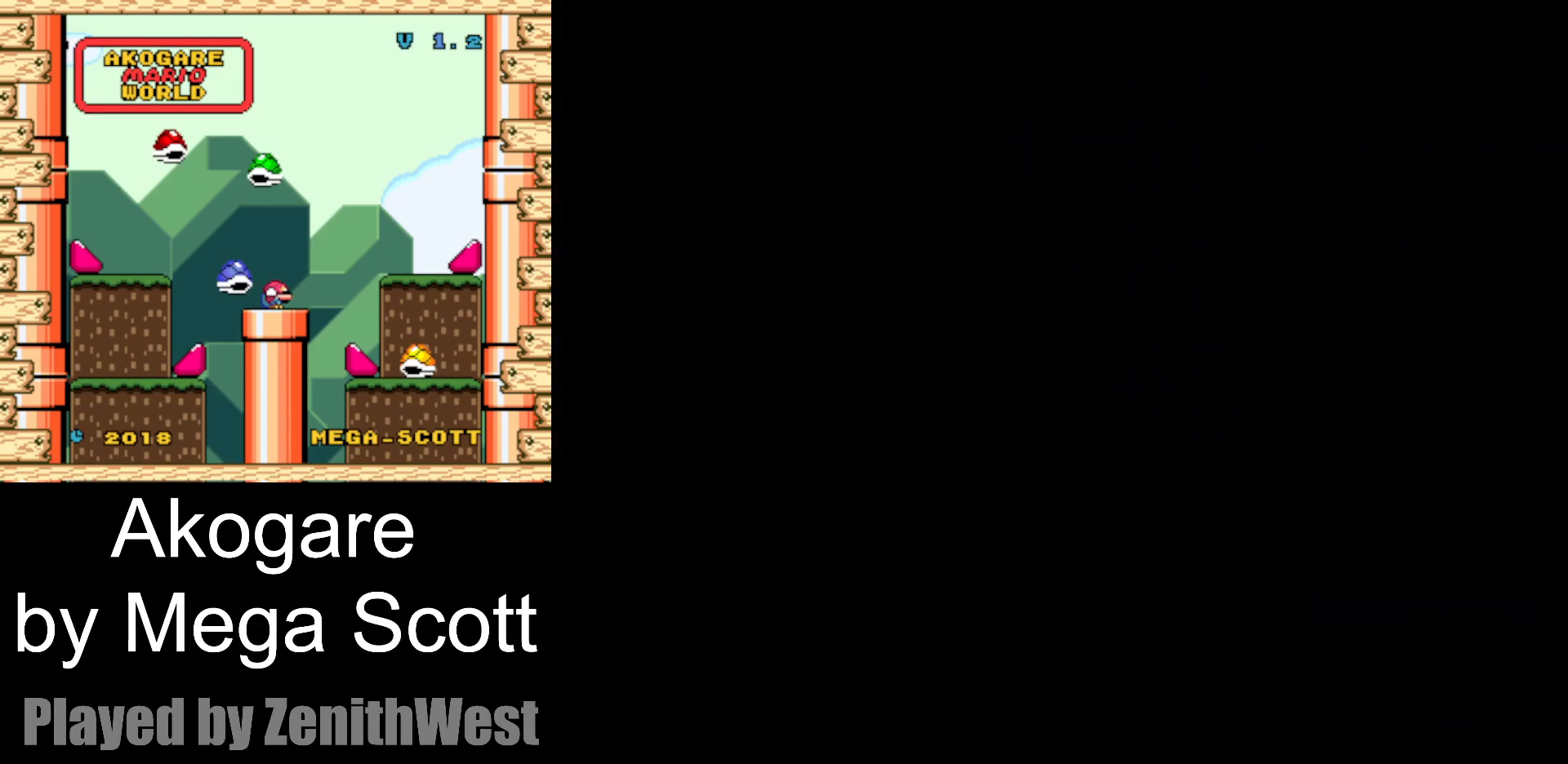
{"dt_ms": 500, "buttons": ["Y", "DPAD_RIGHT"], "events": [[350, "DPAD_RIGHT", "down"]]}
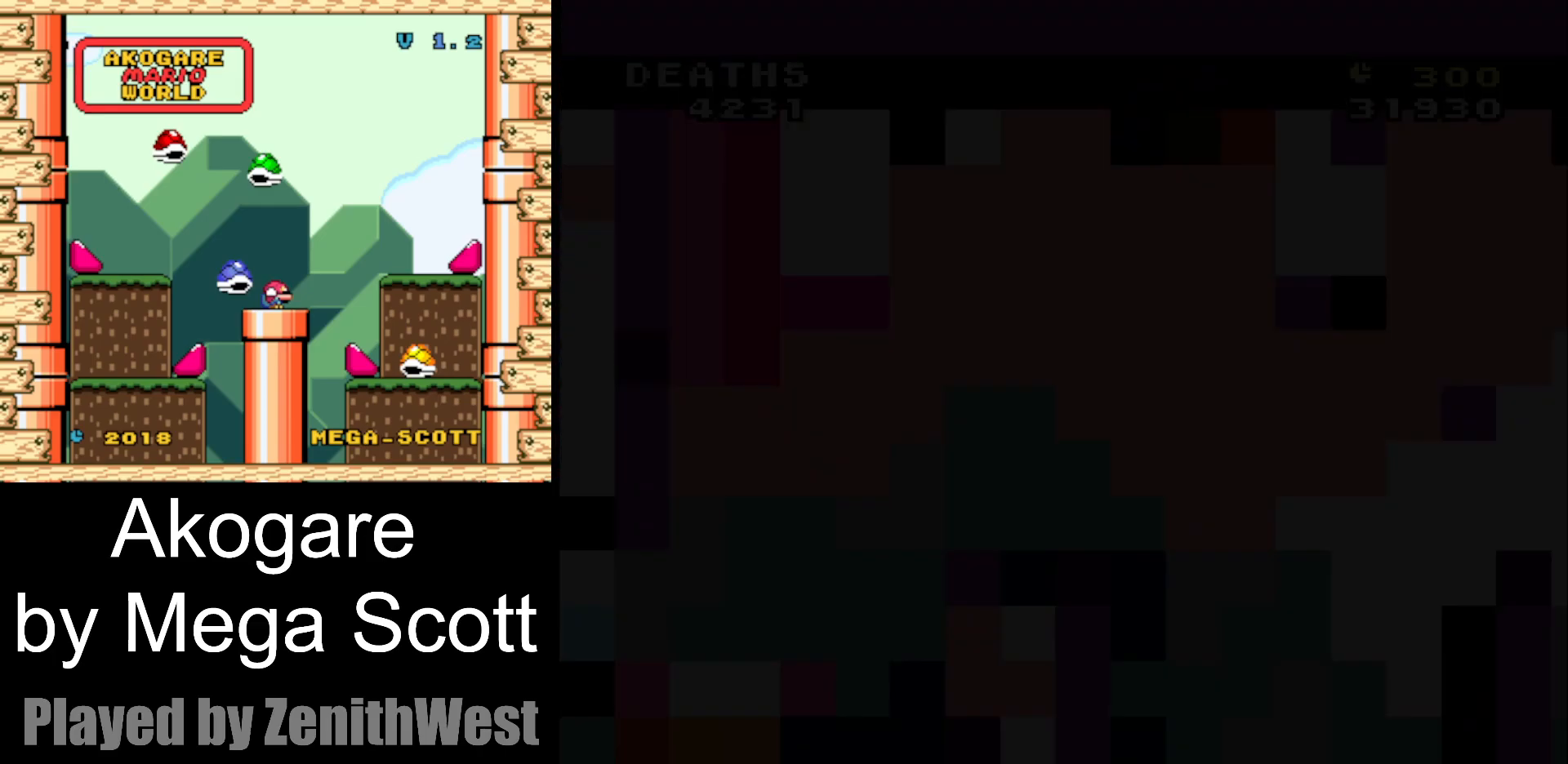
{"dt_ms": 500, "buttons": ["Y", "DPAD_RIGHT"], "events": []}
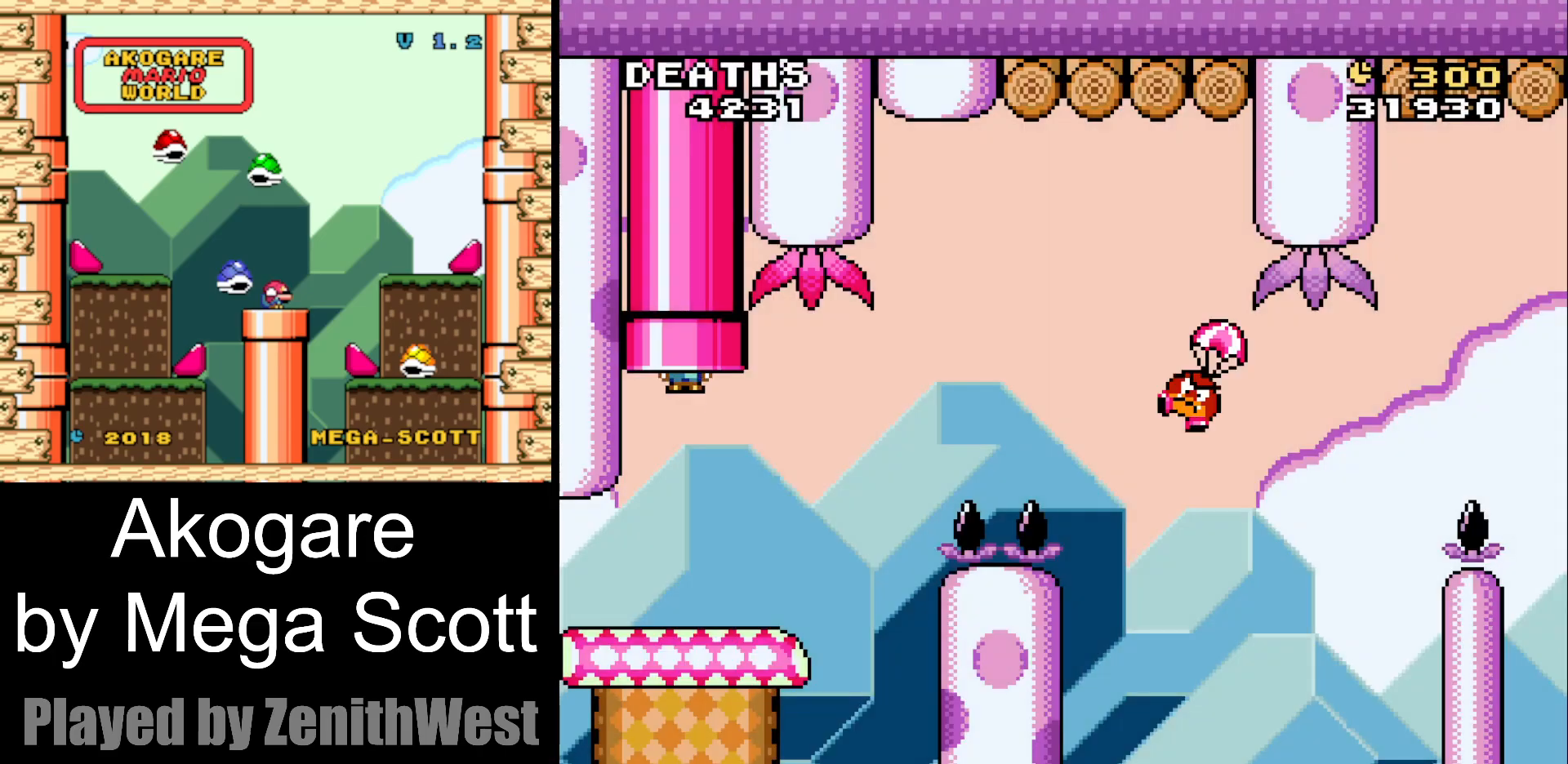
{"dt_ms": 500, "buttons": ["Y", "DPAD_RIGHT"], "events": []}
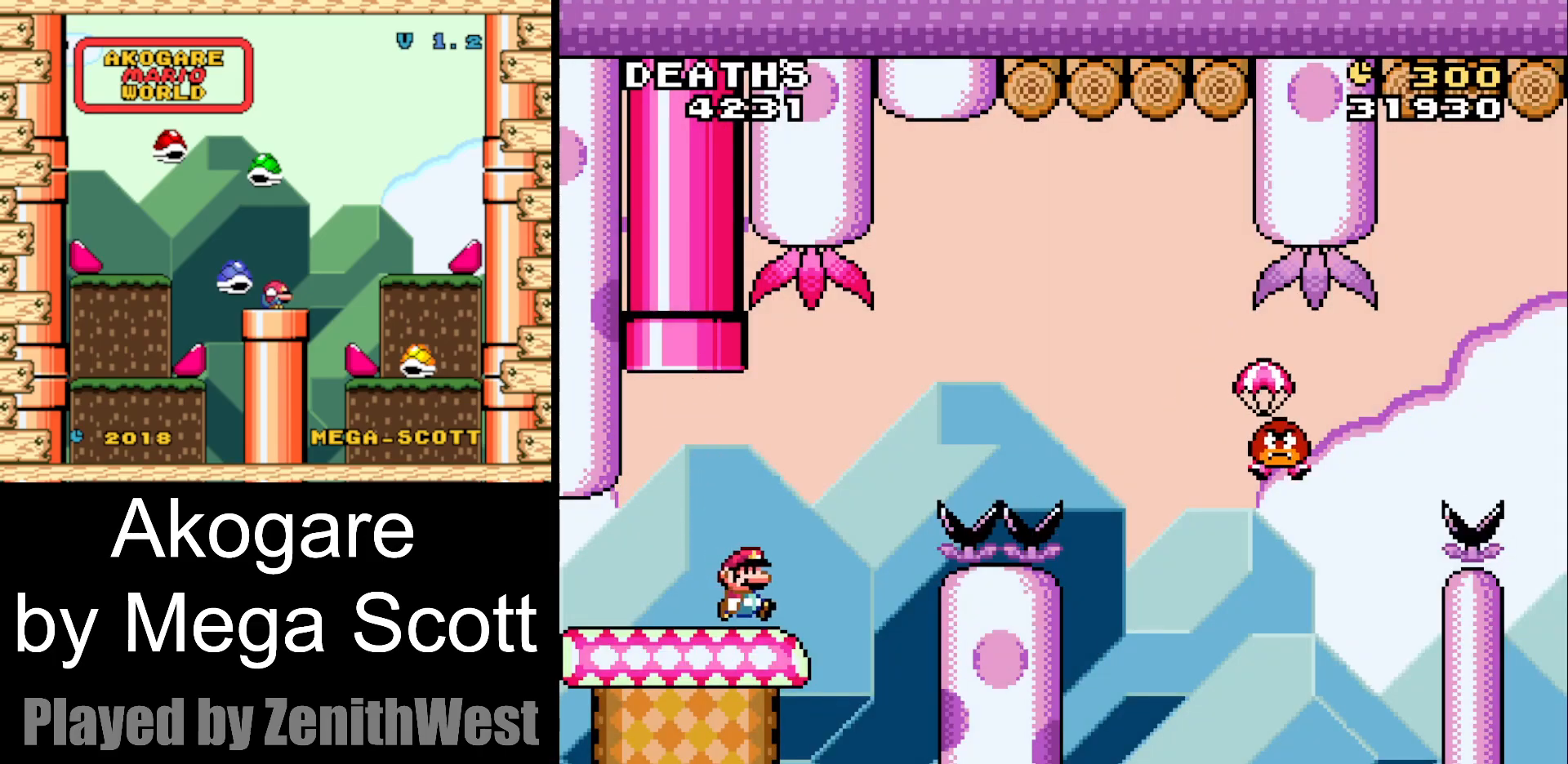
{"dt_ms": 500, "buttons": ["B", "Y", "DPAD_RIGHT"], "events": [[17, "B", "down"]]}
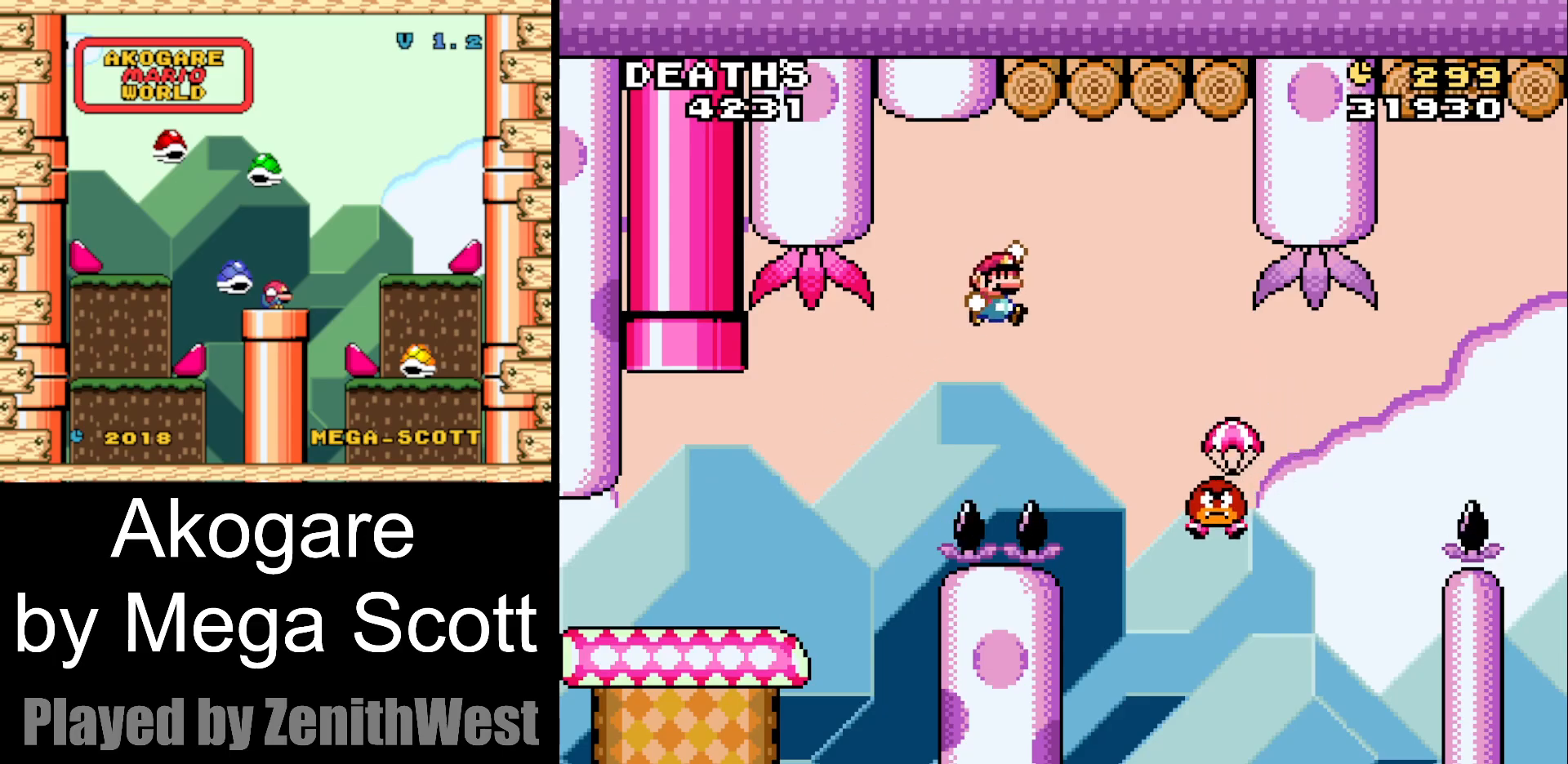
{"dt_ms": 500, "buttons": ["B", "Y", "DPAD_RIGHT"], "events": []}
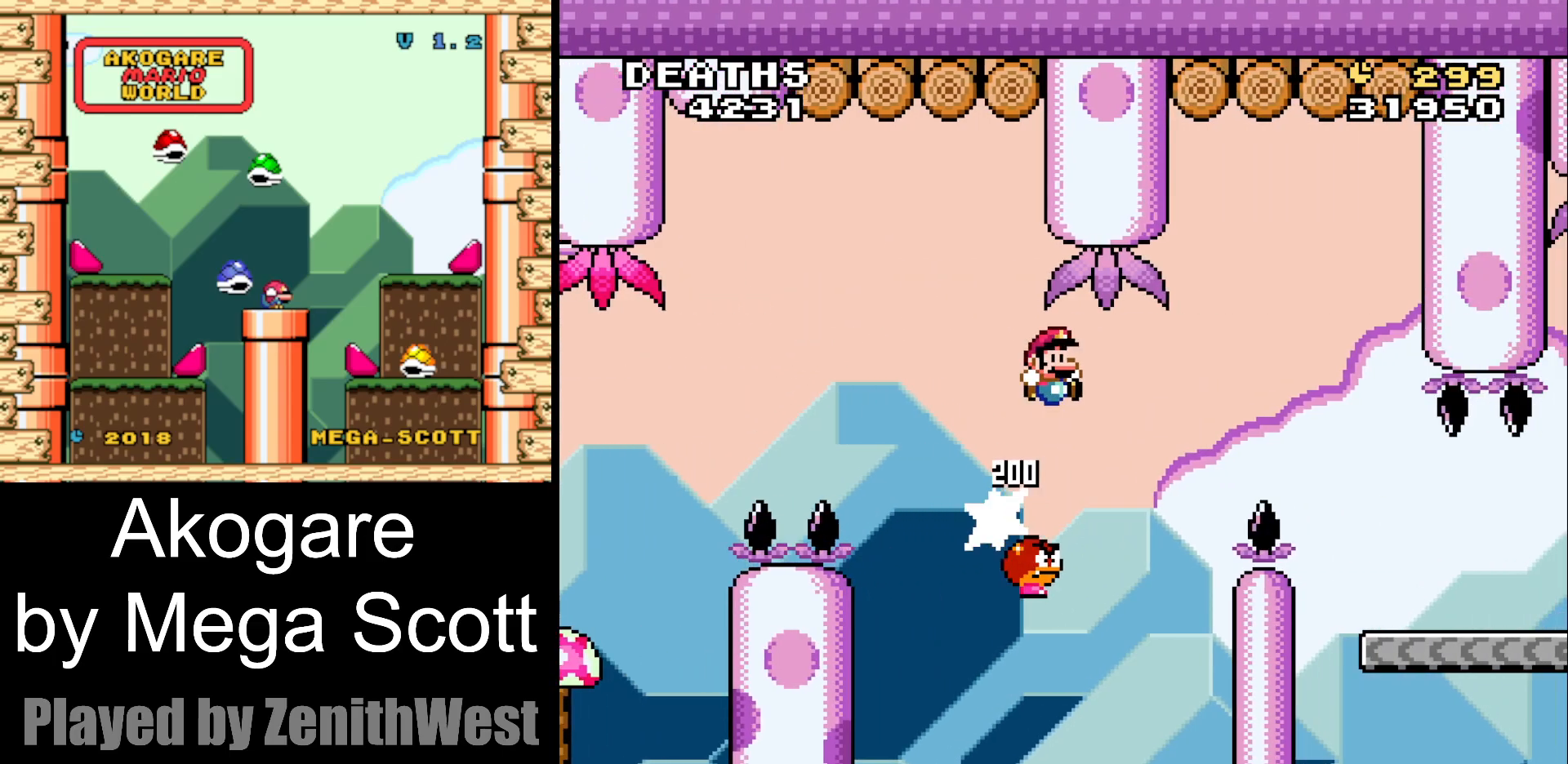
{"dt_ms": 500, "buttons": ["B", "Y", "DPAD_RIGHT"], "events": []}
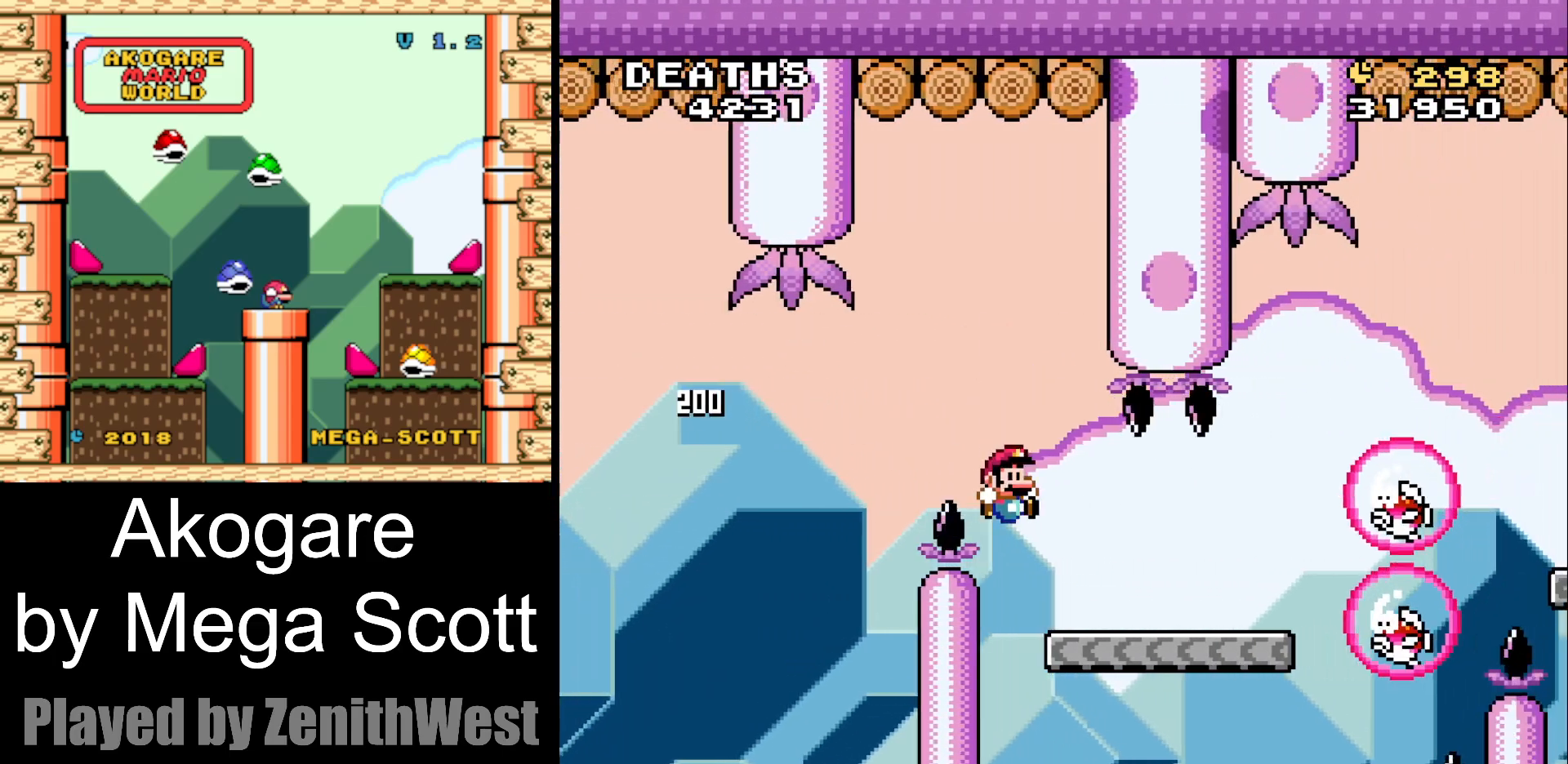
{"dt_ms": 500, "buttons": ["B", "Y", "DPAD_RIGHT"], "events": [[133, "B", "up"], [300, "B", "down"]]}
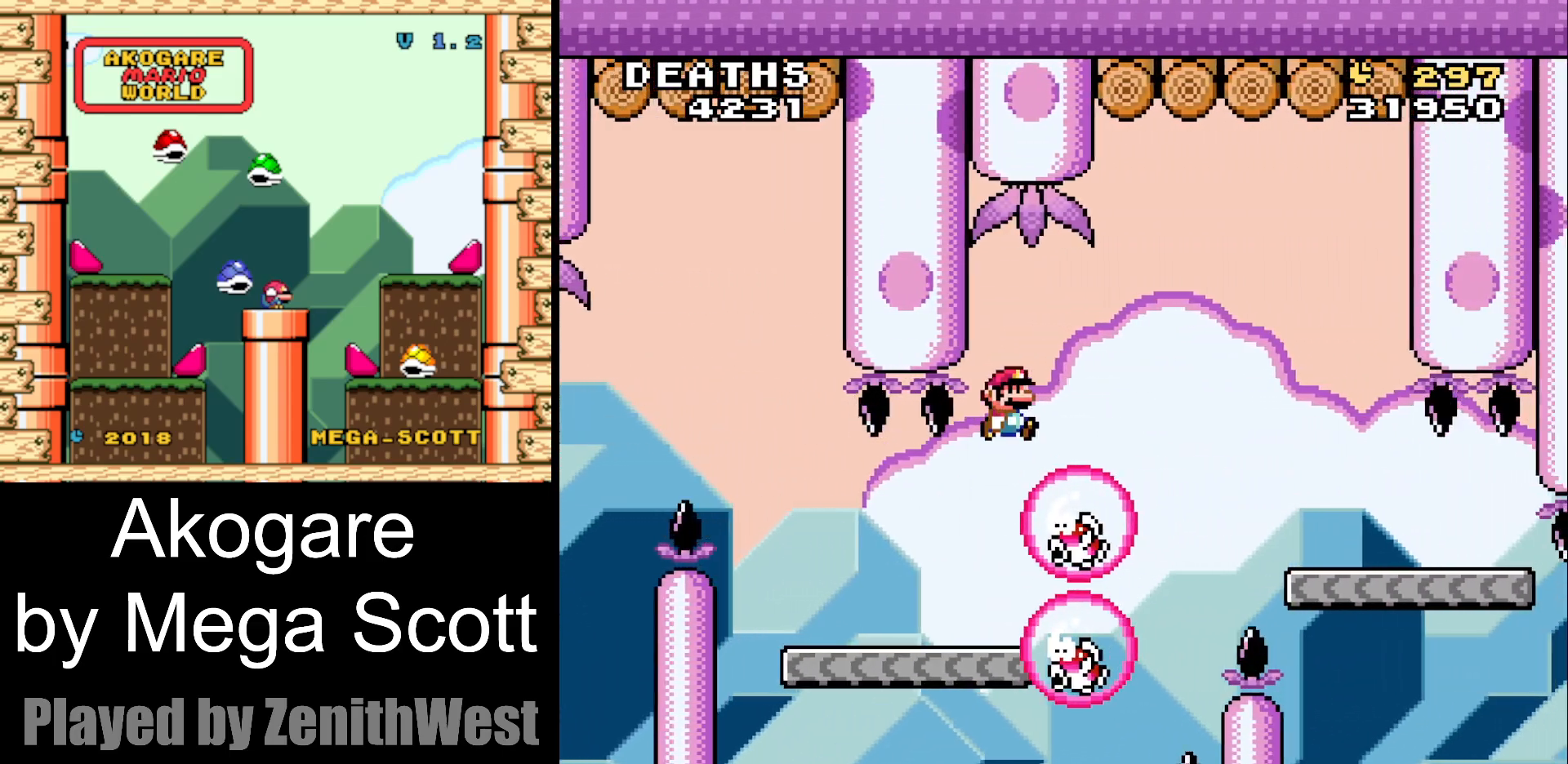
{"dt_ms": 500, "buttons": ["Y"], "events": [[350, "B", "up"], [467, "DPAD_RIGHT", "up"]]}
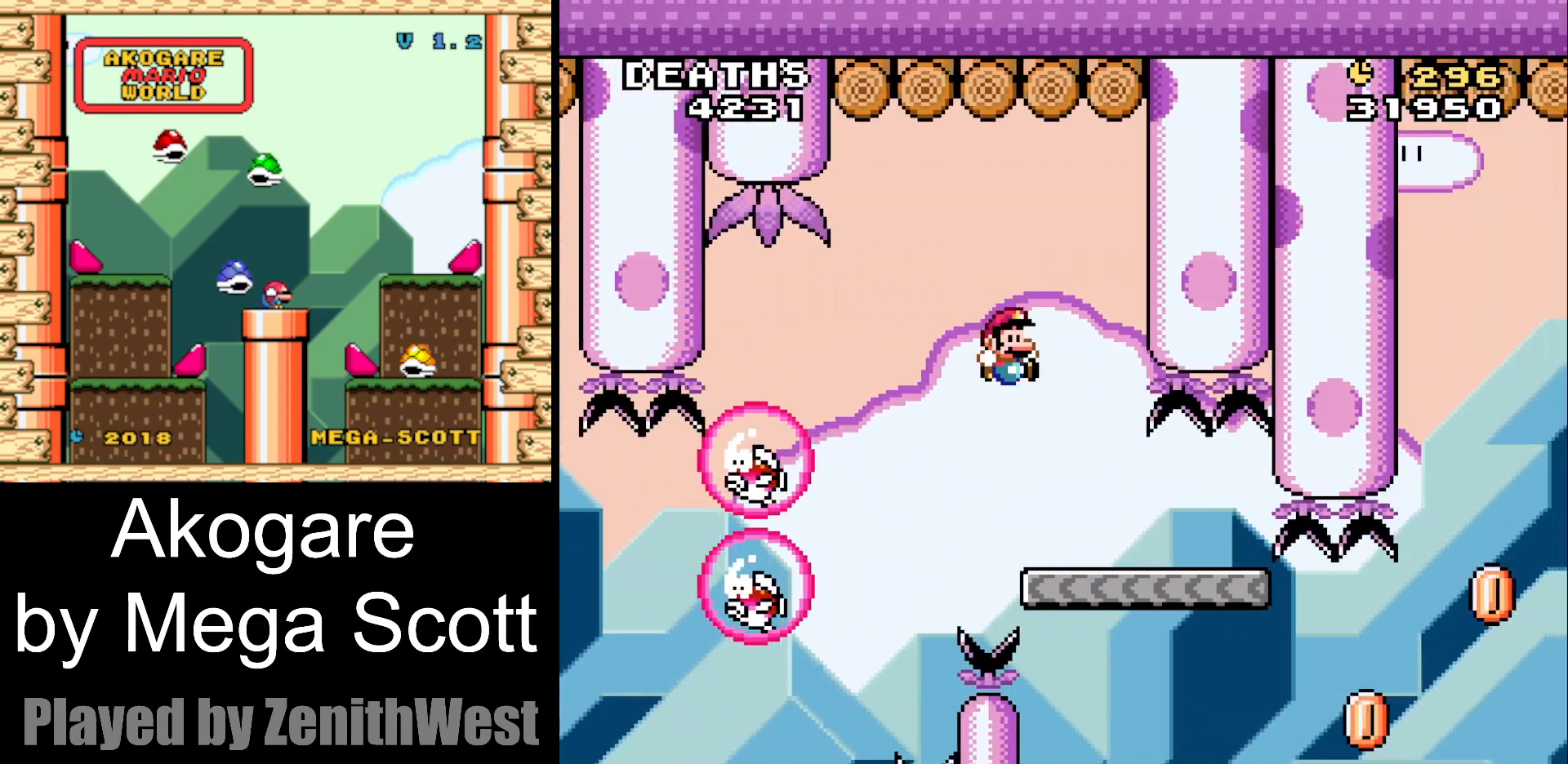
{"dt_ms": 500, "buttons": ["Y"], "events": [[67, "DPAD_LEFT", "down"], [167, "DPAD_LEFT", "up"]]}
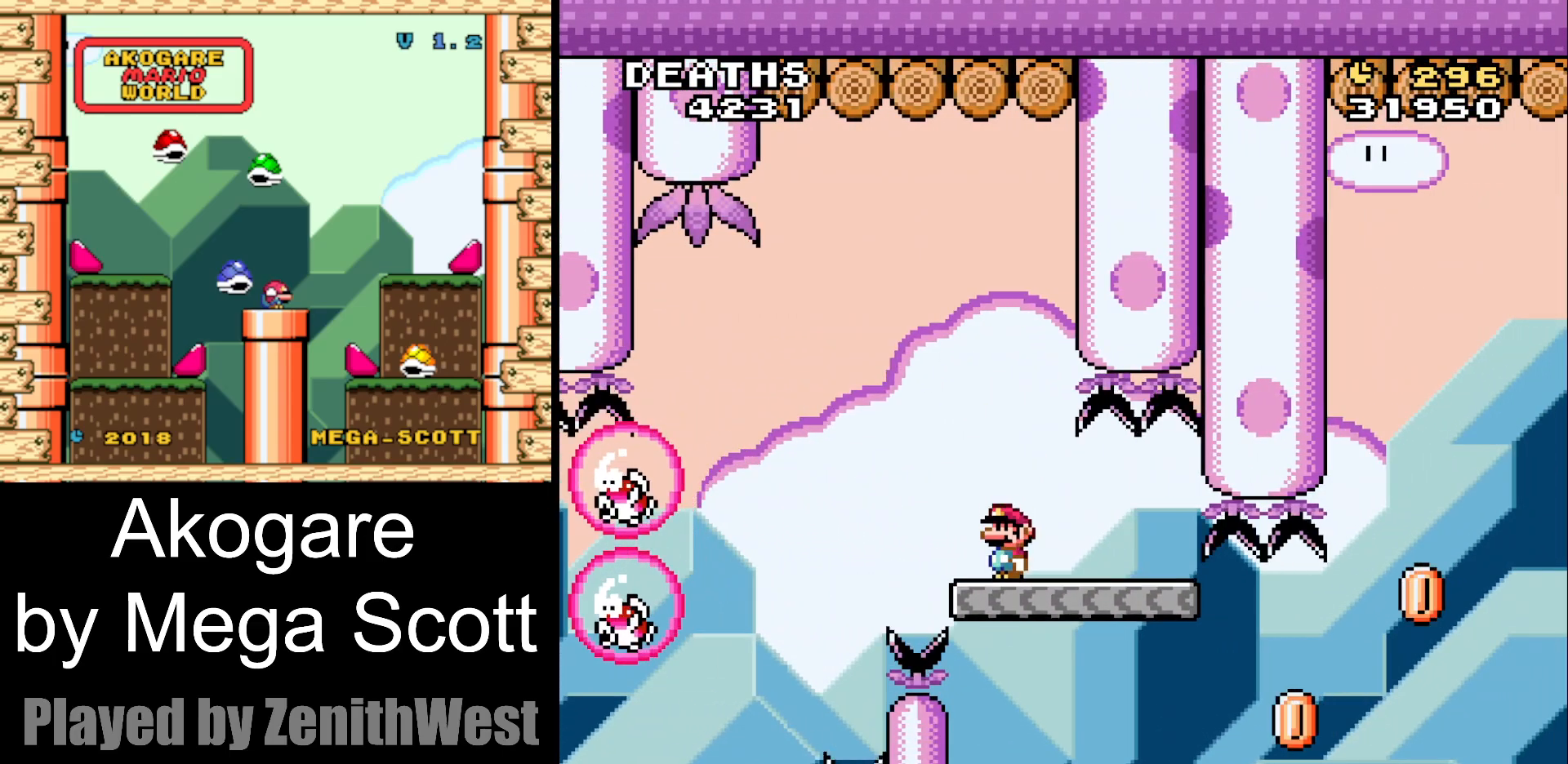
{"dt_ms": 500, "buttons": ["Y", "DPAD_RIGHT"], "events": [[117, "DPAD_RIGHT", "down"]]}
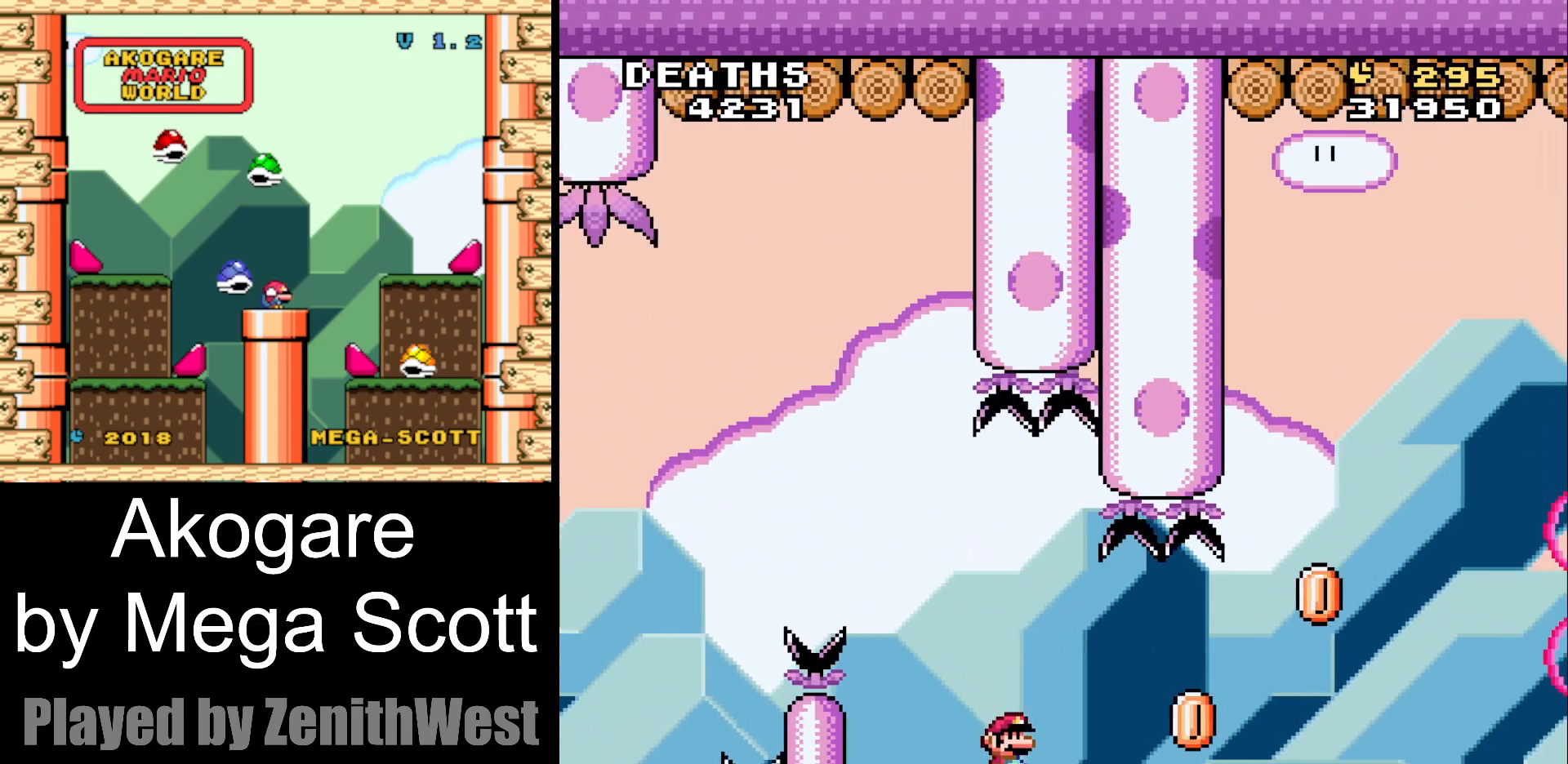
{"dt_ms": 500, "buttons": ["B", "Y", "DPAD_RIGHT"], "events": [[133, "B", "down"]]}
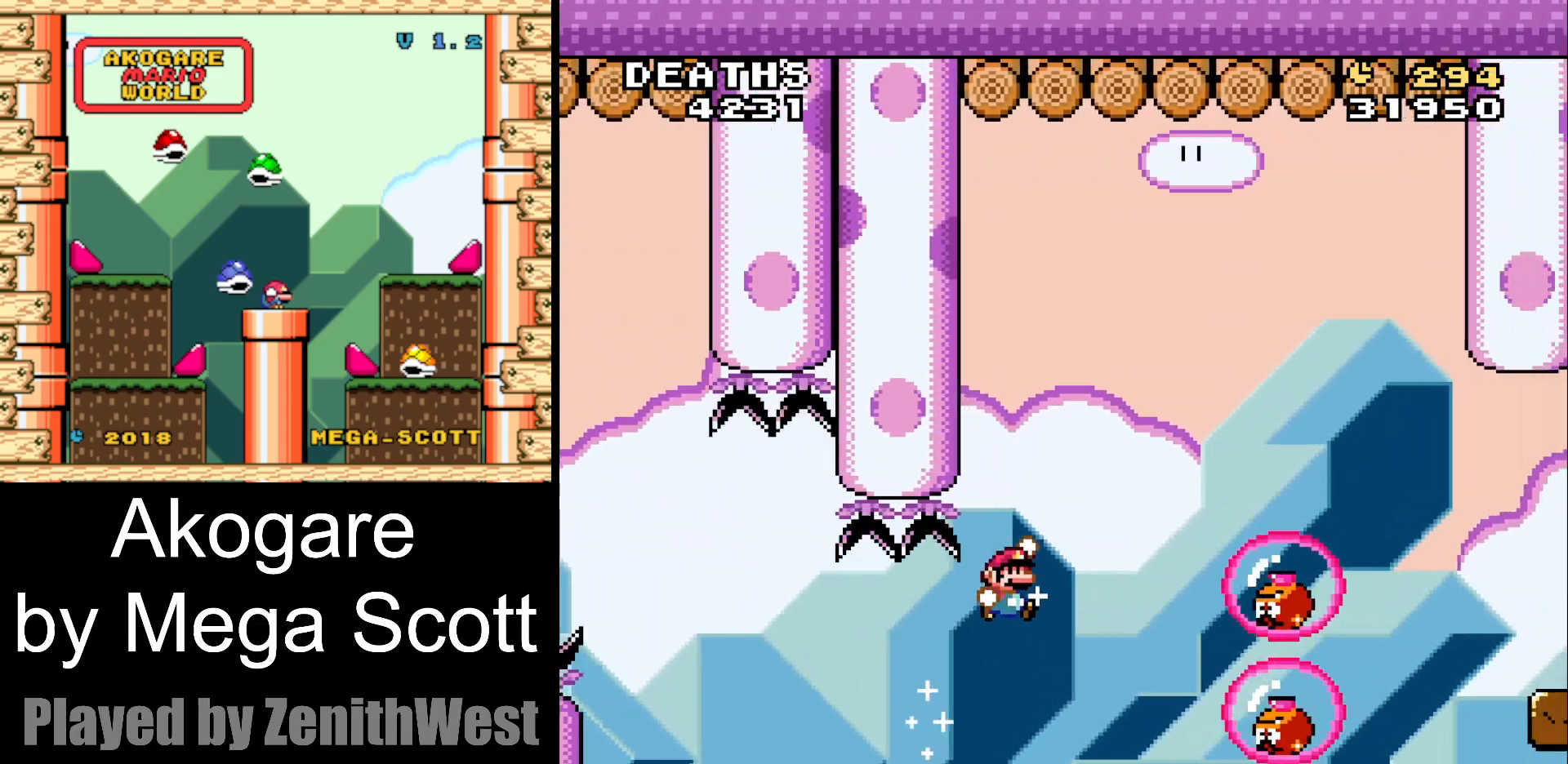
{"dt_ms": 500, "buttons": ["B", "Y", "DPAD_LEFT"], "events": [[383, "DPAD_RIGHT", "up"], [467, "DPAD_LEFT", "down"]]}
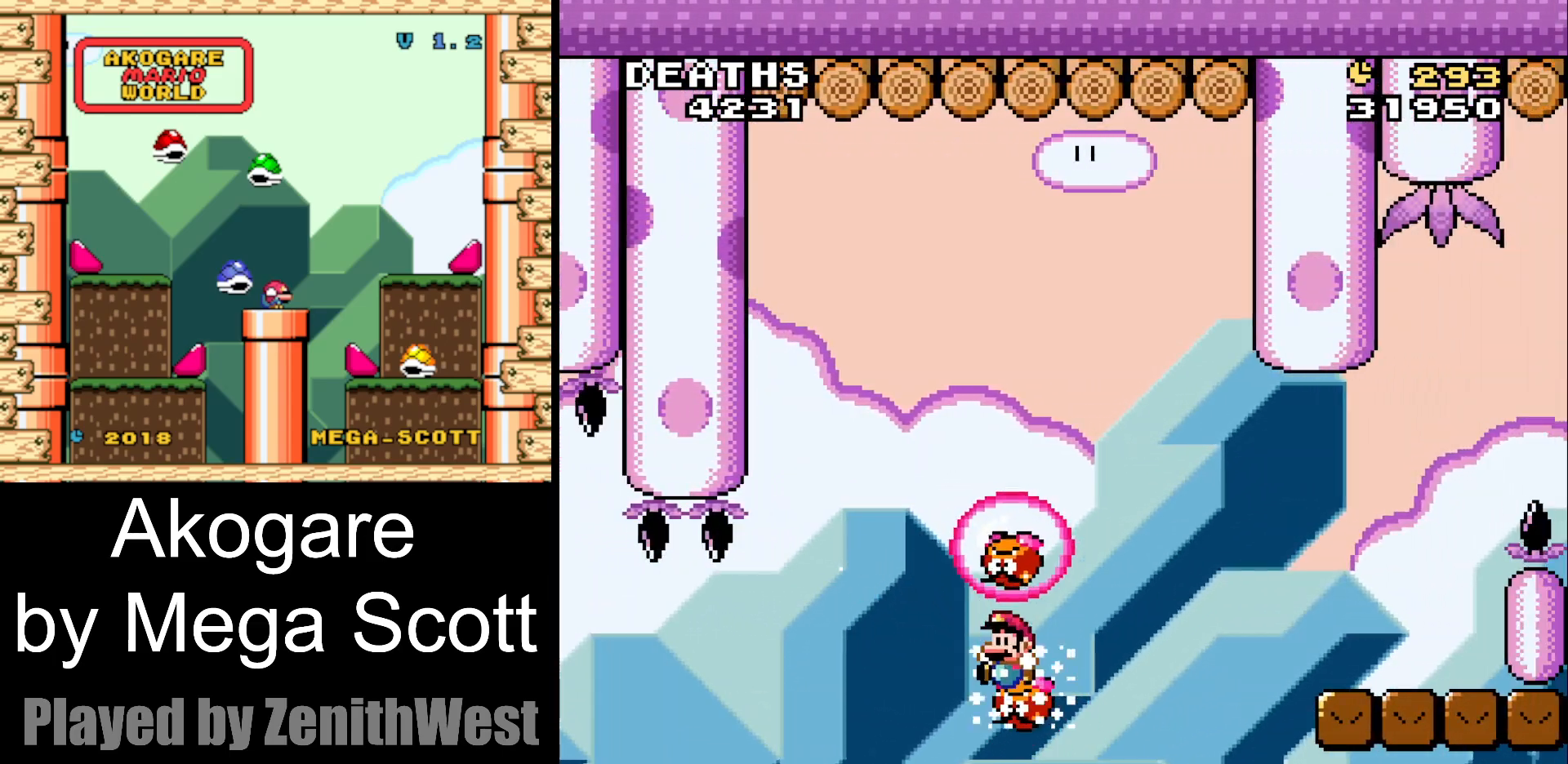
{"dt_ms": 500, "buttons": ["B", "Y"], "events": [[50, "DPAD_LEFT", "up"], [167, "DPAD_RIGHT", "down"], [400, "DPAD_RIGHT", "up"]]}
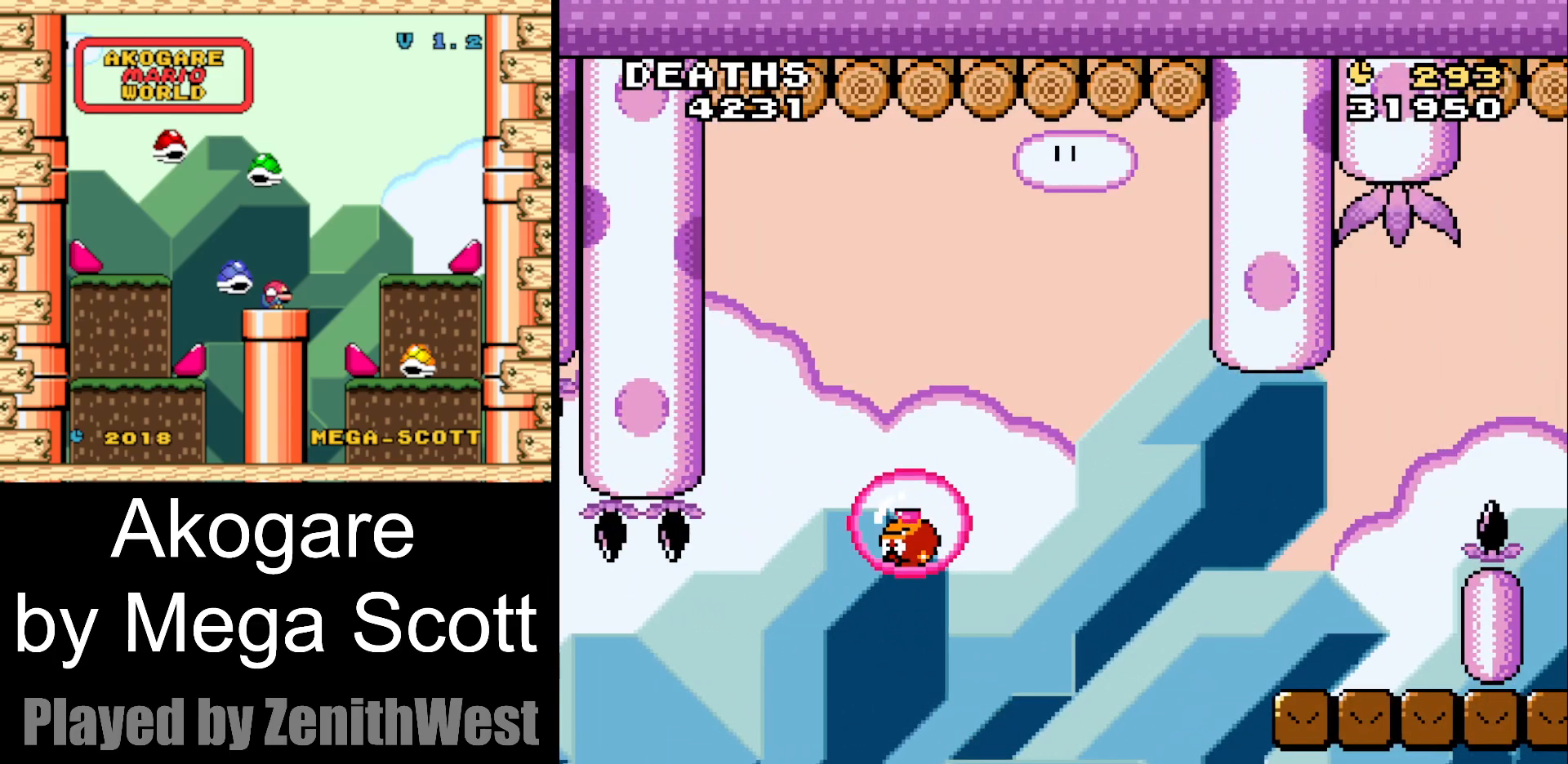
{"dt_ms": 1000, "buttons": ["Y"]}
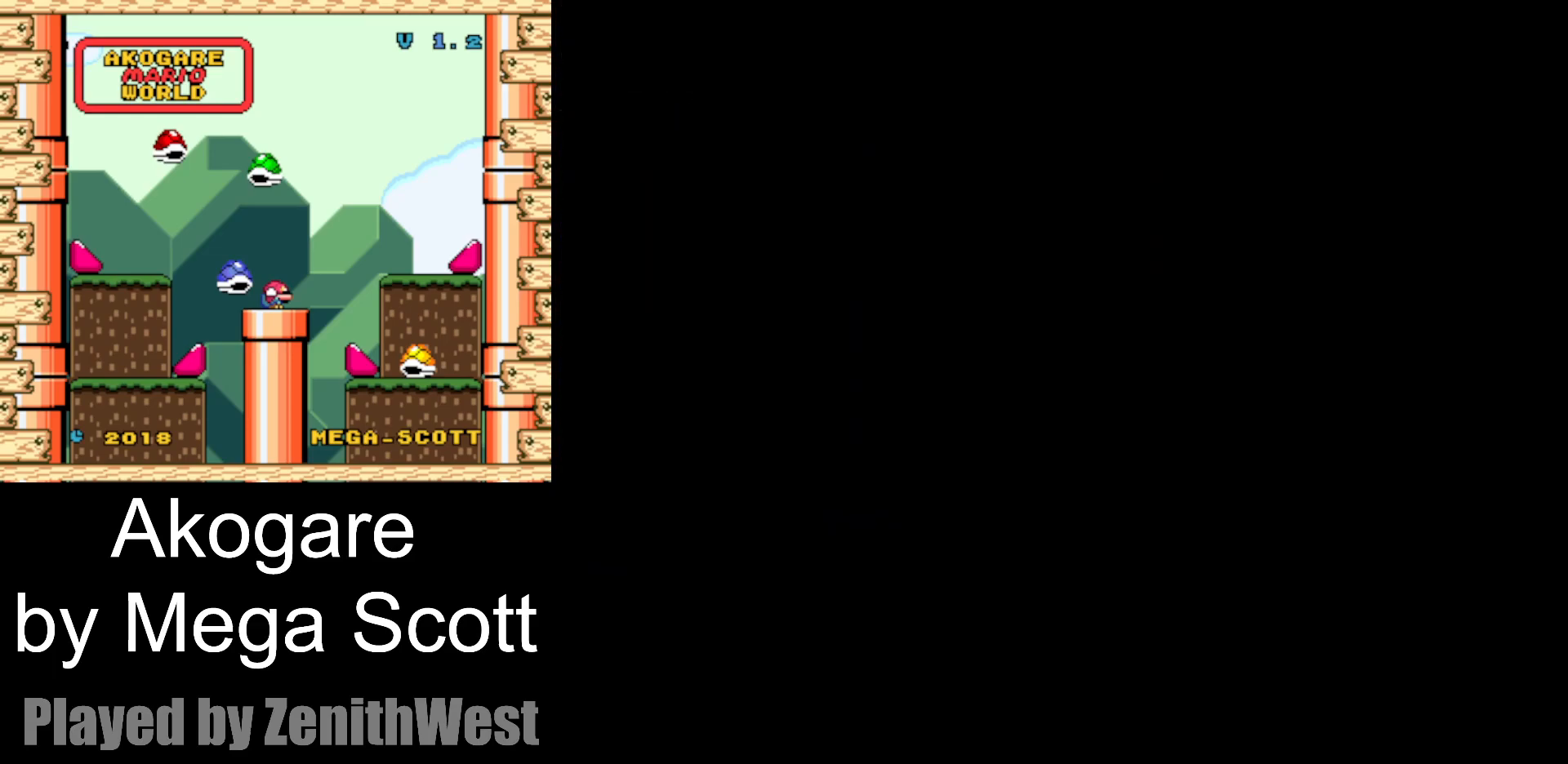
{"dt_ms": 500, "buttons": ["Y"], "events": []}
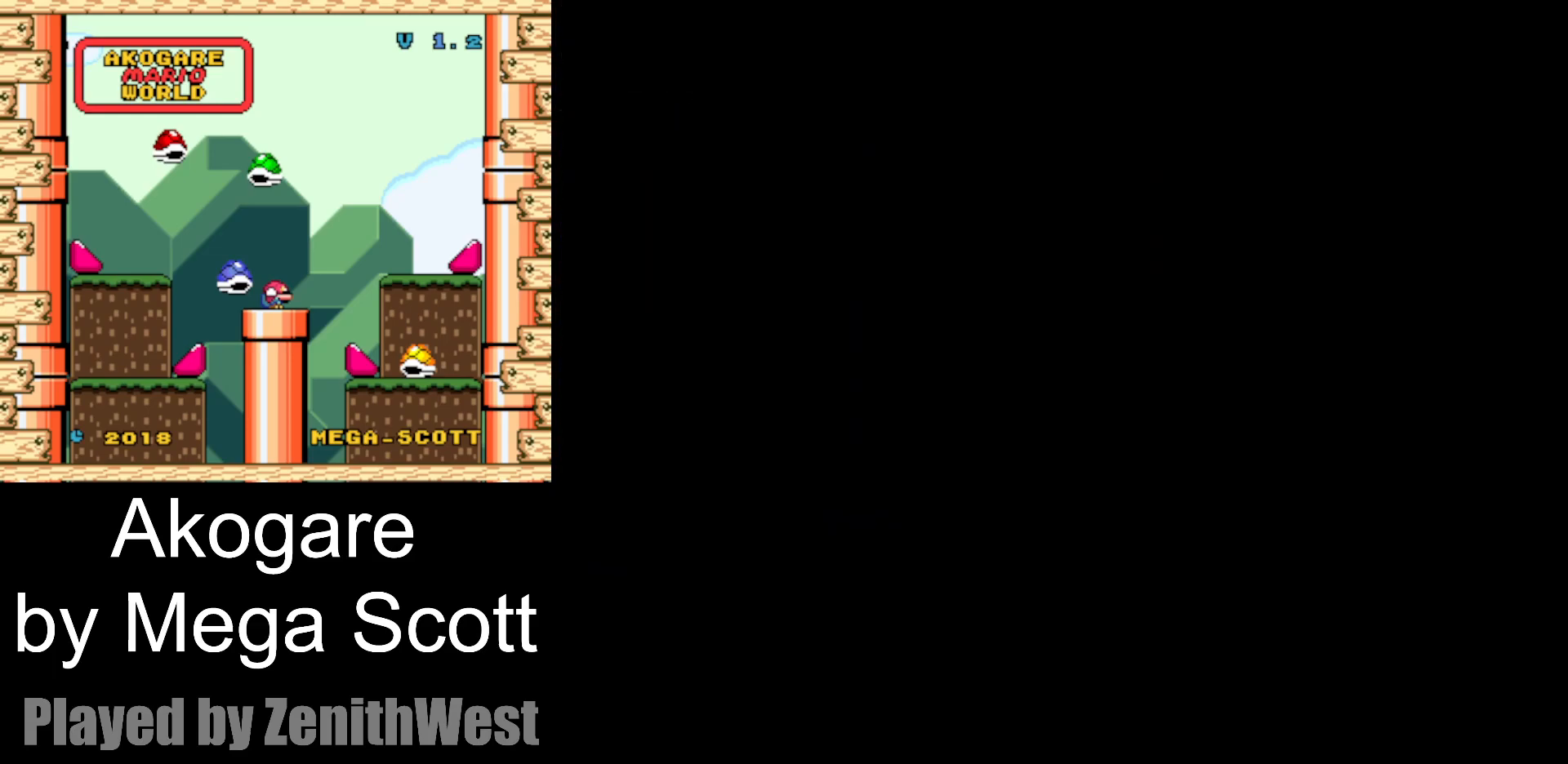
{"dt_ms": 500, "buttons": ["Y", "DPAD_RIGHT"], "events": [[500, "DPAD_RIGHT", "down"]]}
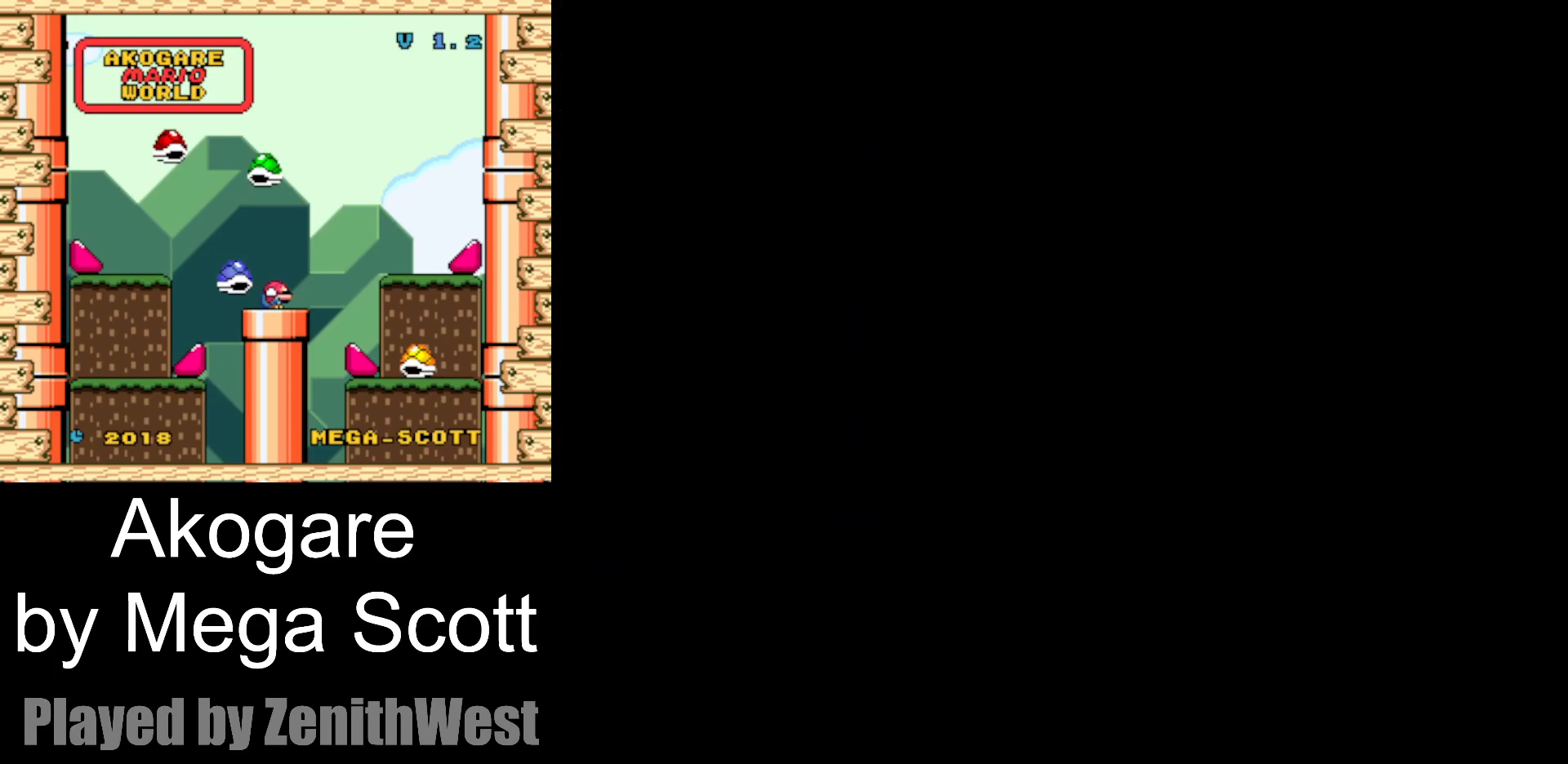
{"dt_ms": 500, "buttons": ["Y", "DPAD_RIGHT"], "events": []}
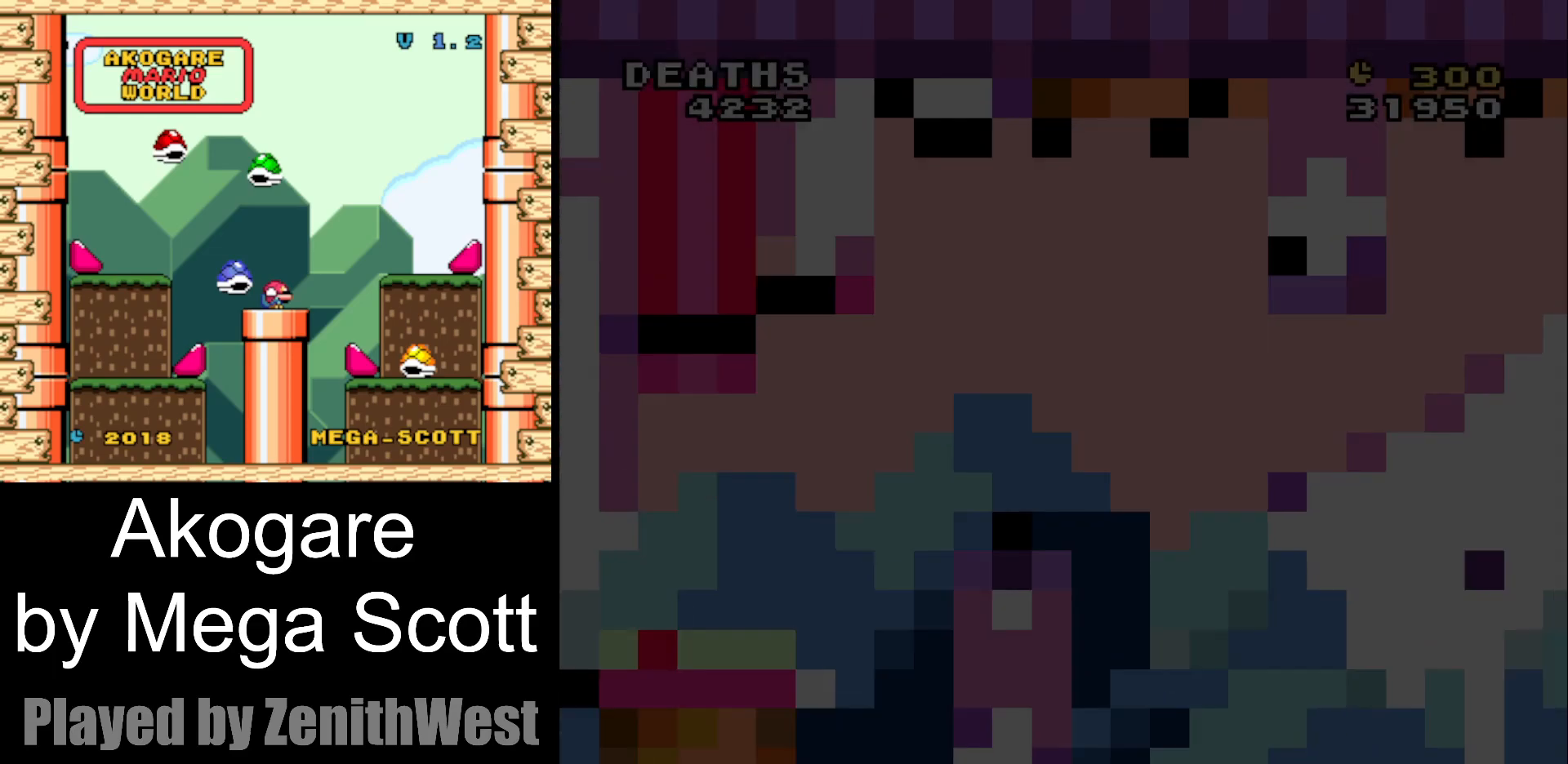
{"dt_ms": 500, "buttons": ["Y", "DPAD_RIGHT"], "events": []}
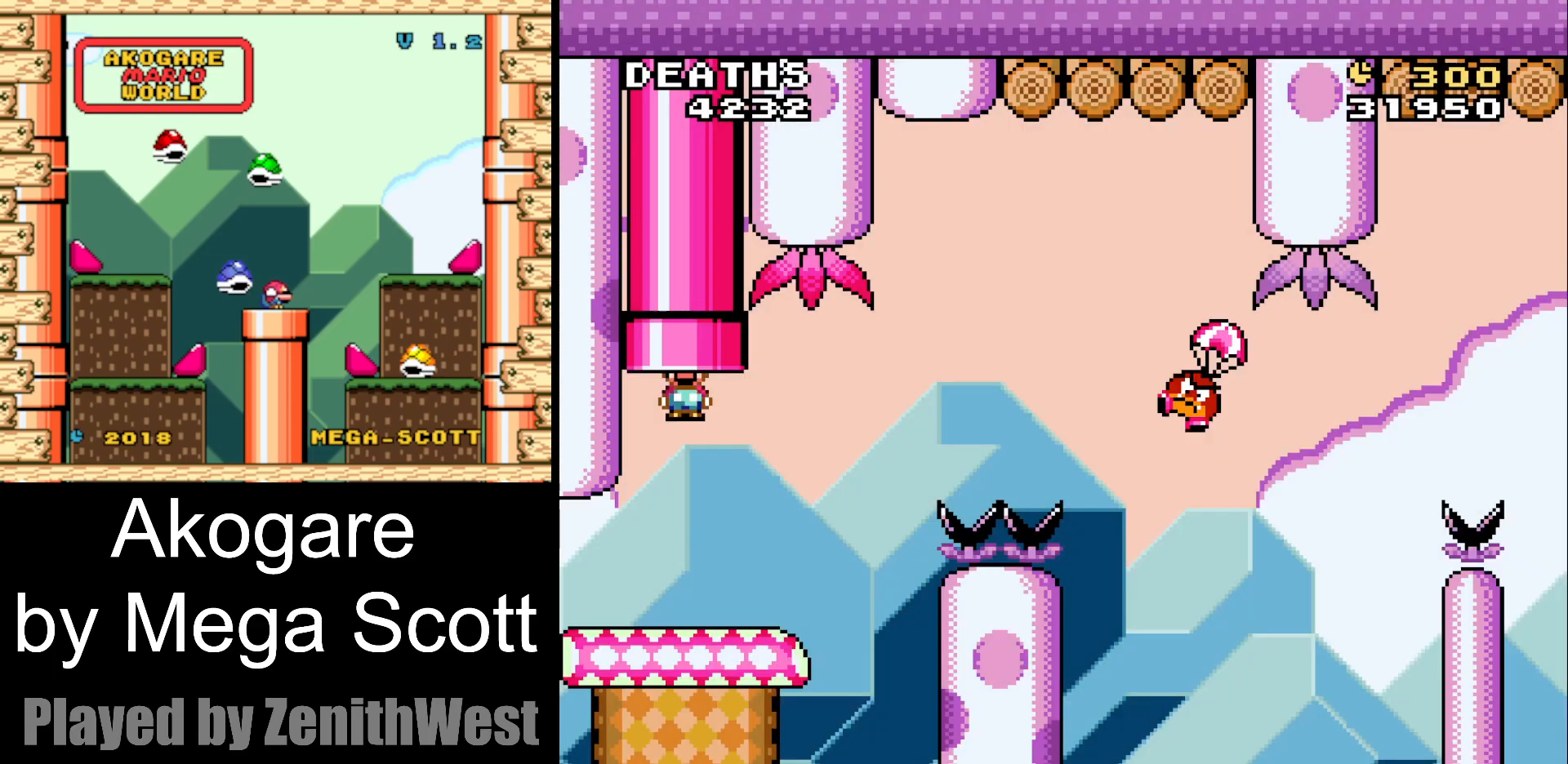
{"dt_ms": 500, "buttons": ["B", "Y", "DPAD_RIGHT"], "events": [[450, "B", "down"]]}
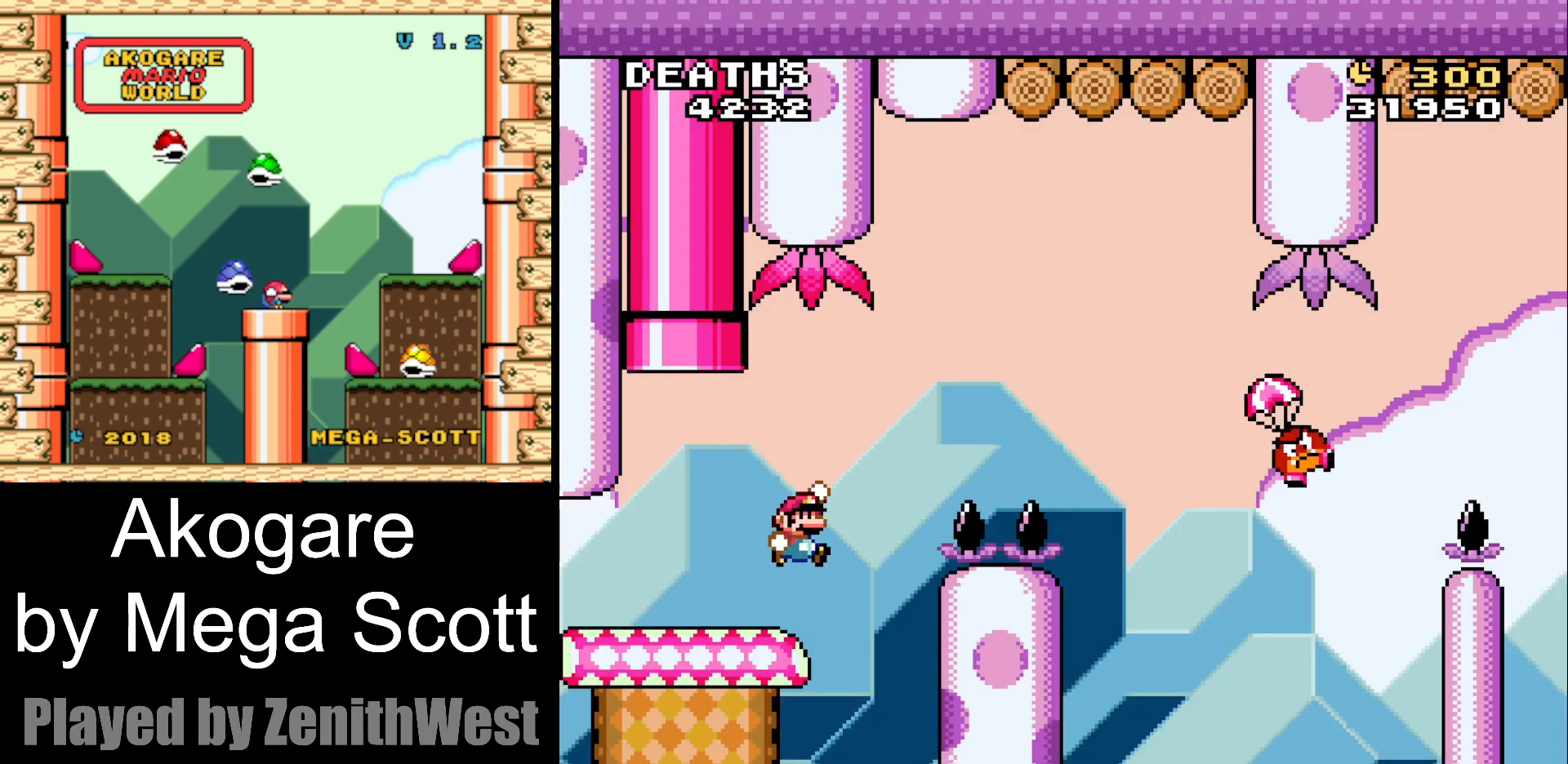
{"dt_ms": 500, "buttons": ["B", "Y", "DPAD_RIGHT"], "events": []}